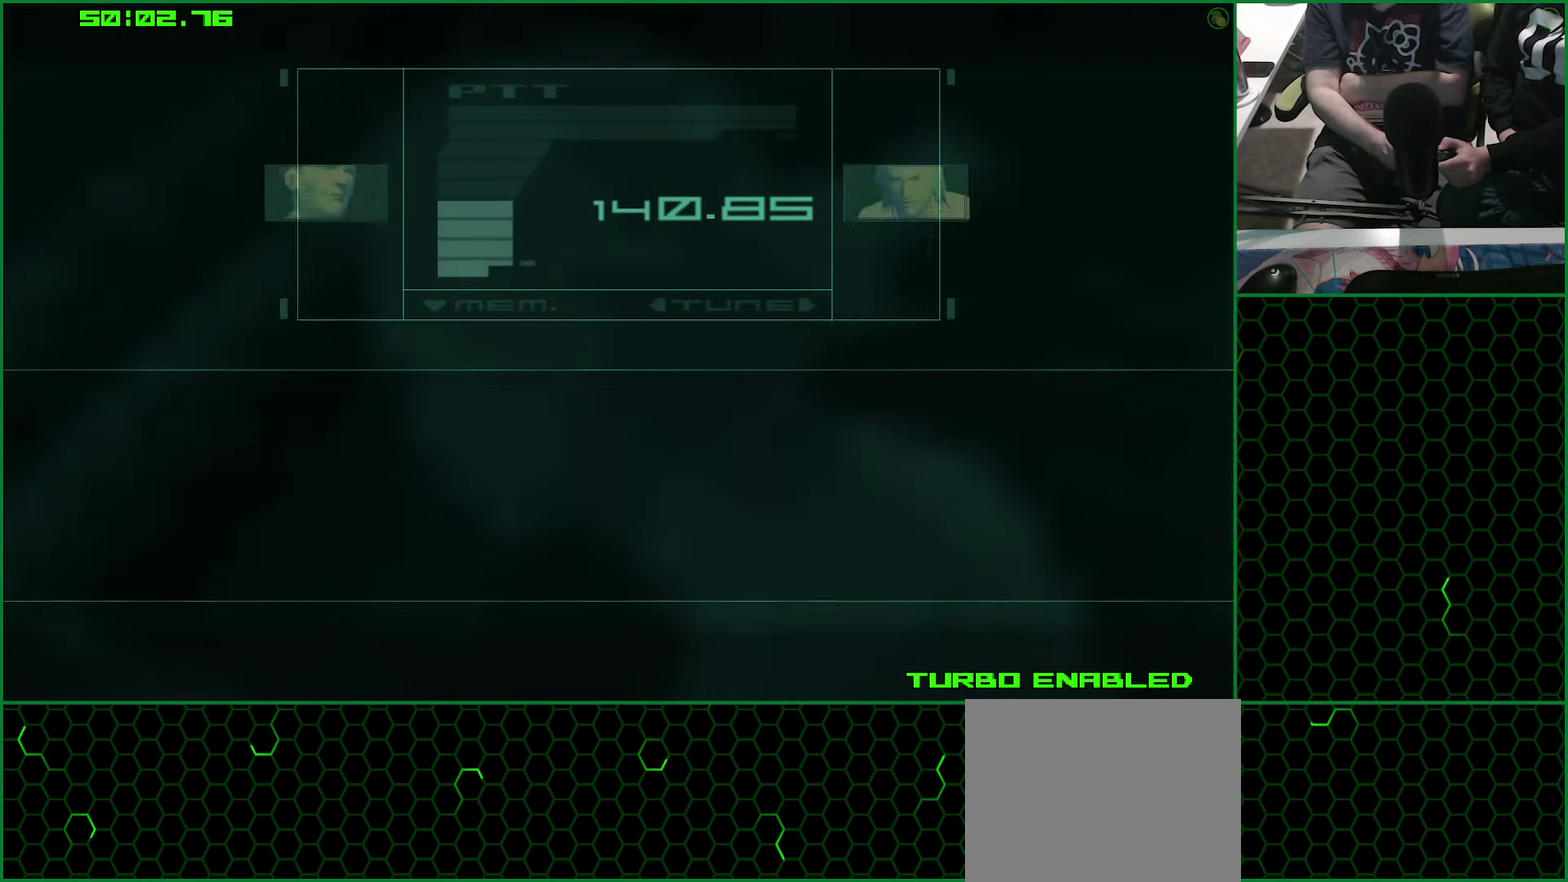
Gameplay with a controller (PlayStation layout); each line is a JSON object with the inputs held at the frame after it. "events" lists button and stick changes between this image and that frame as [ms after this image, input, new state], when the widget could be followed in between.
{"buttons": ["SELECT"], "left_stick": "center", "right_stick": "center", "events": [[200, "SELECT", "down"], [350, "CROSS", "up"]]}
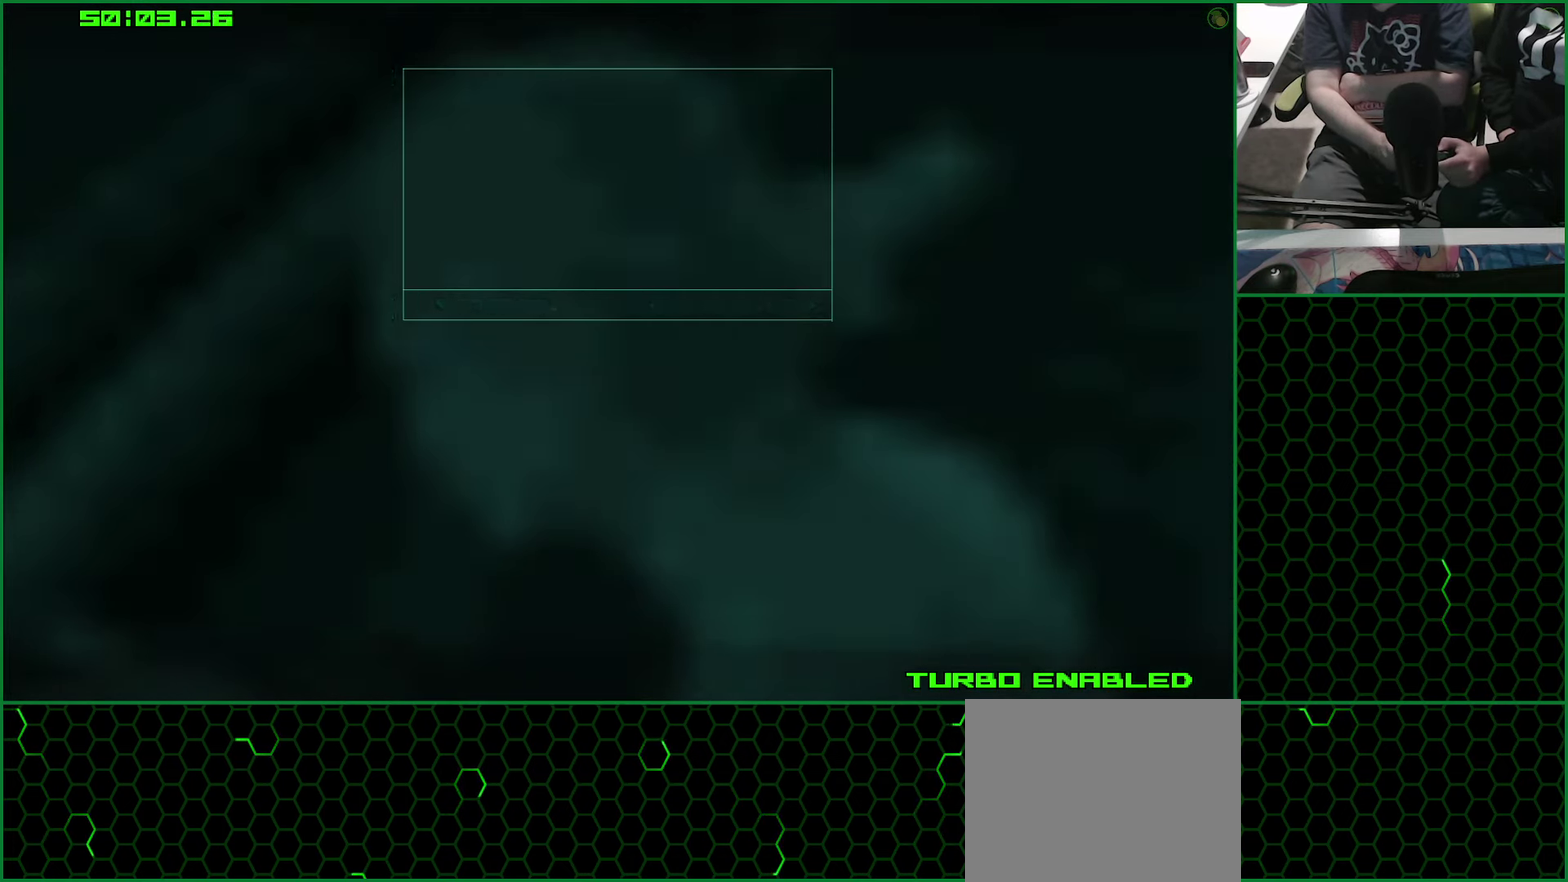
{"buttons": ["CROSS", "SELECT"], "left_stick": "center", "right_stick": "center", "events": [[384, "CROSS", "down"]]}
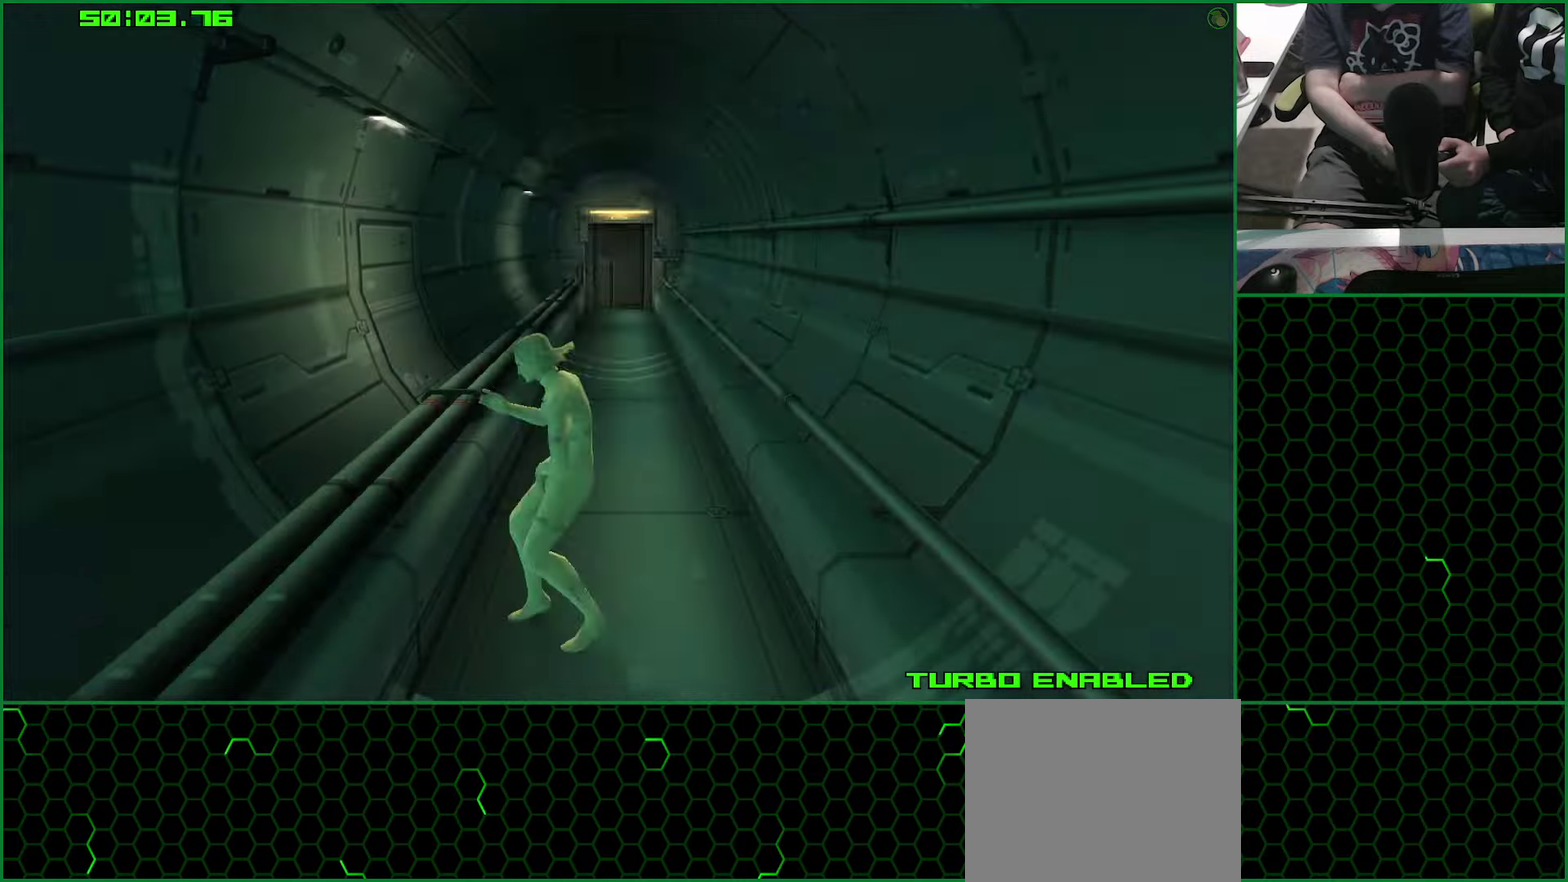
{"buttons": ["CROSS", "SELECT"], "left_stick": "center", "right_stick": "center", "events": []}
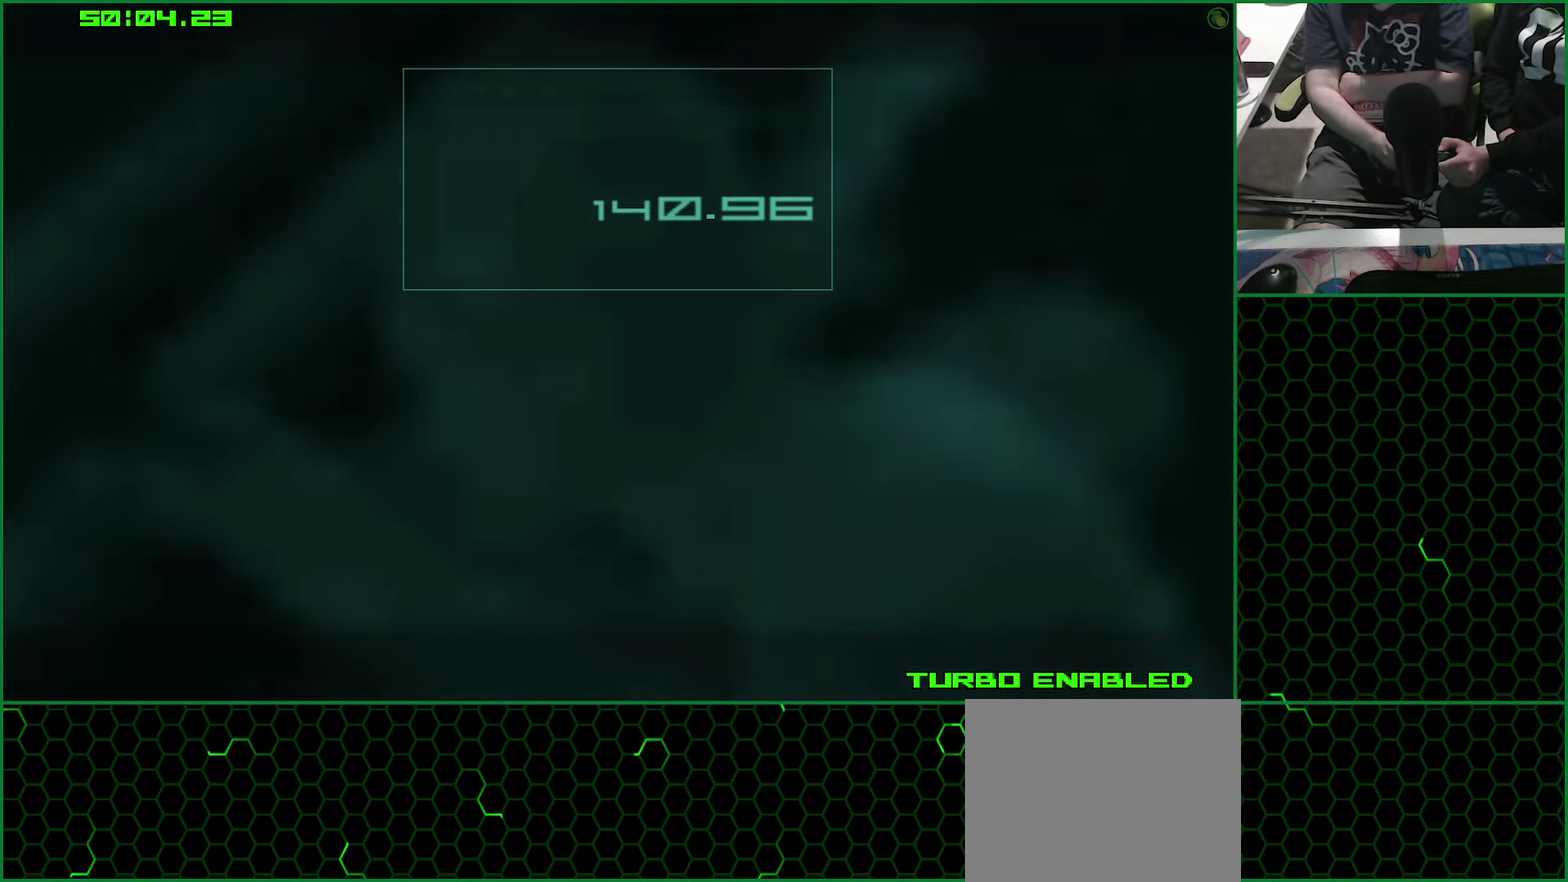
{"buttons": ["CROSS"], "left_stick": "center", "right_stick": "center", "events": [[200, "SELECT", "up"]]}
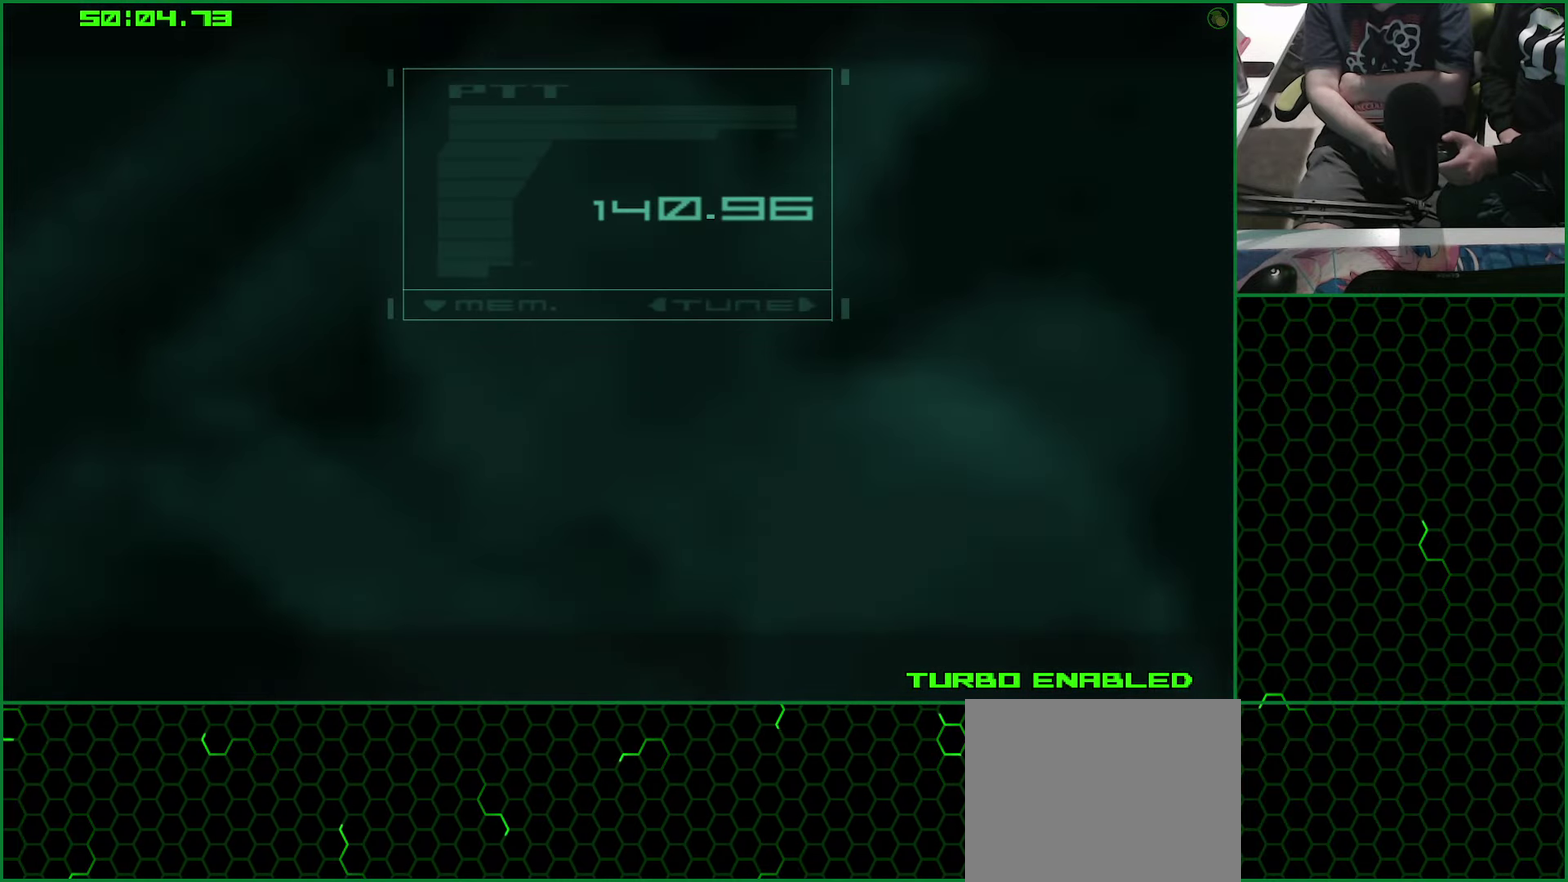
{"buttons": ["CROSS"], "left_stick": "center", "right_stick": "center", "events": []}
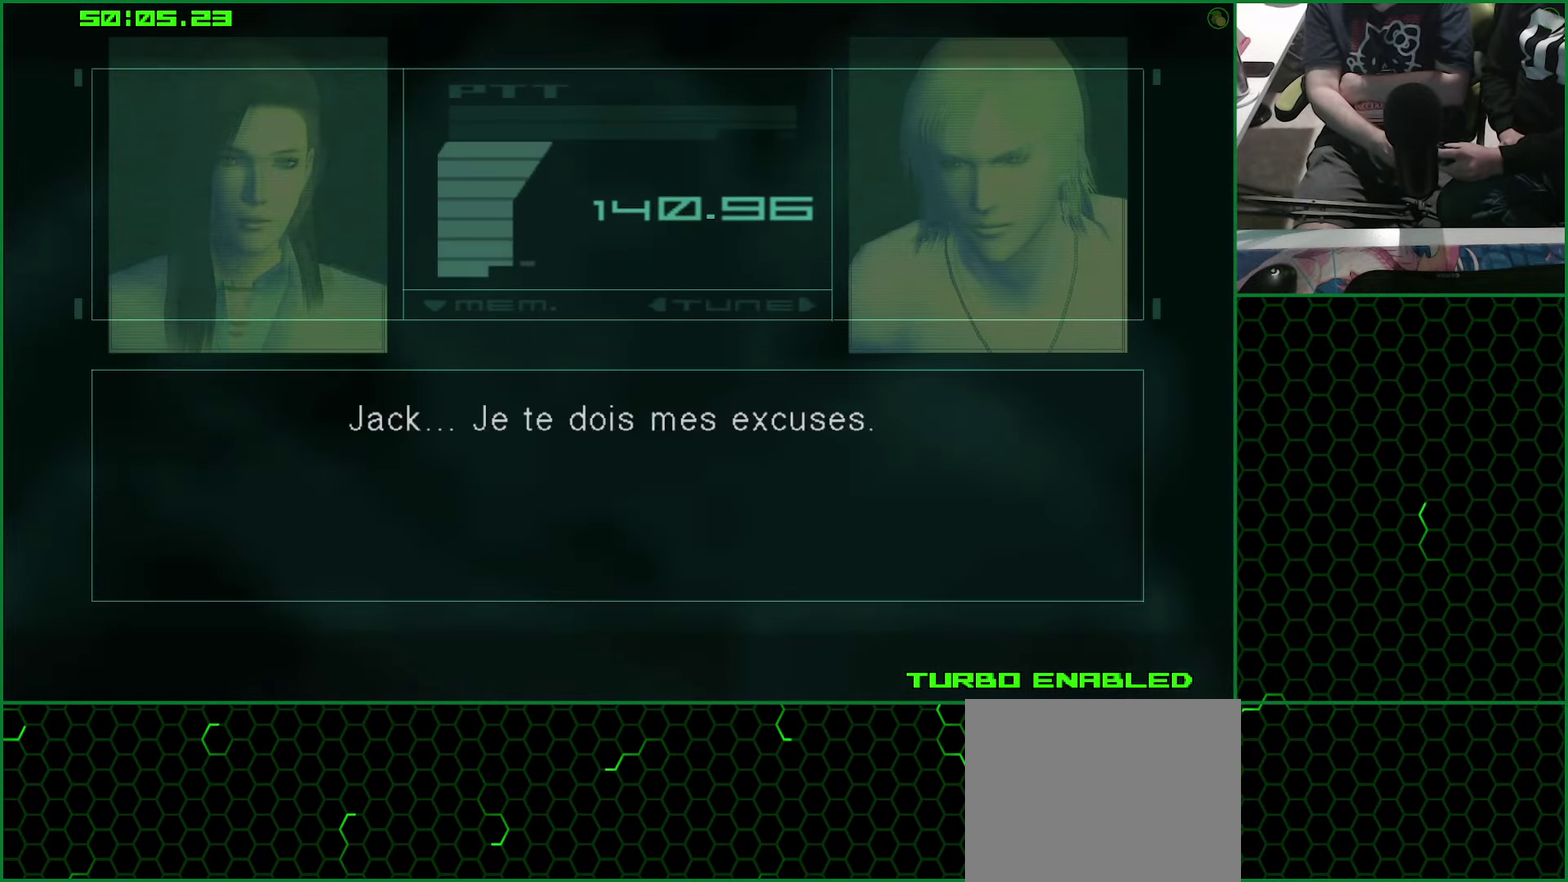
{"buttons": ["CROSS"], "left_stick": "center", "right_stick": "center", "events": []}
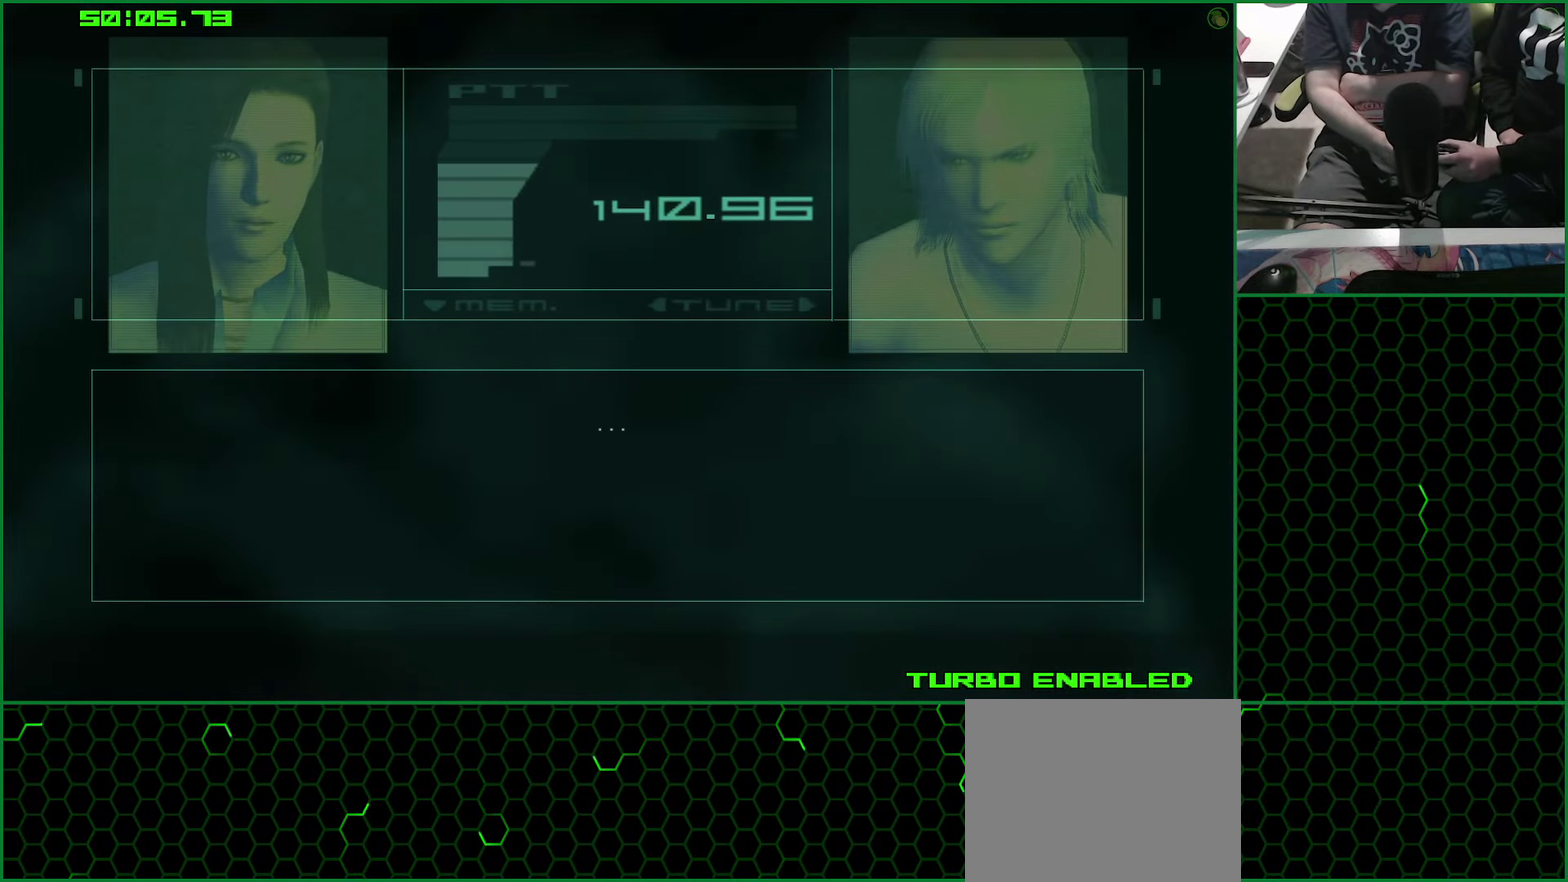
{"buttons": ["CROSS"], "left_stick": "center", "right_stick": "center", "events": []}
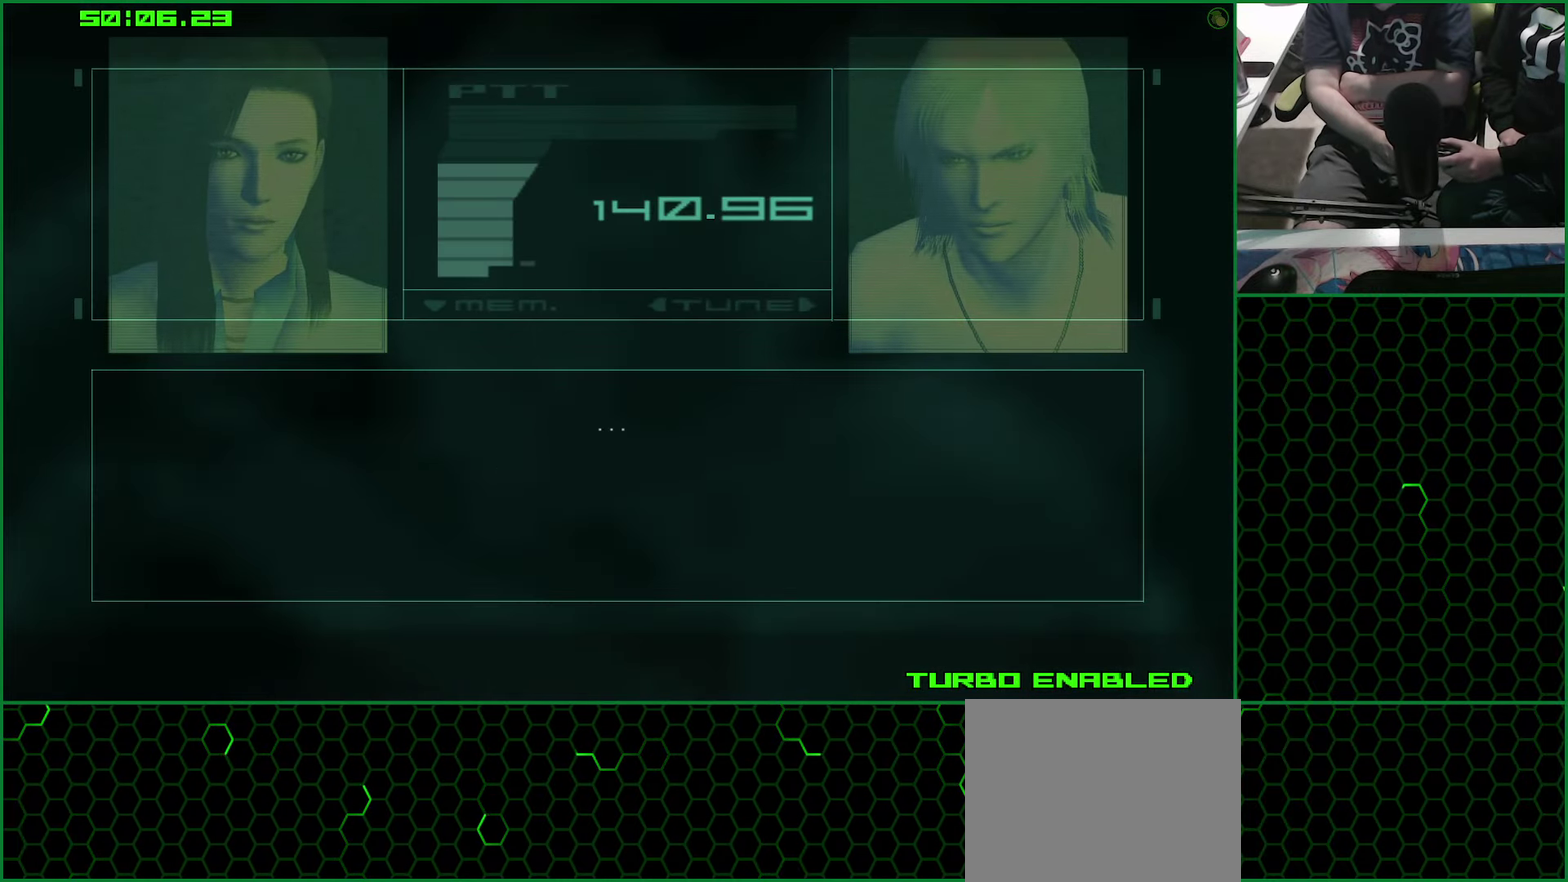
{"buttons": ["CROSS"], "left_stick": "center", "right_stick": "center", "events": []}
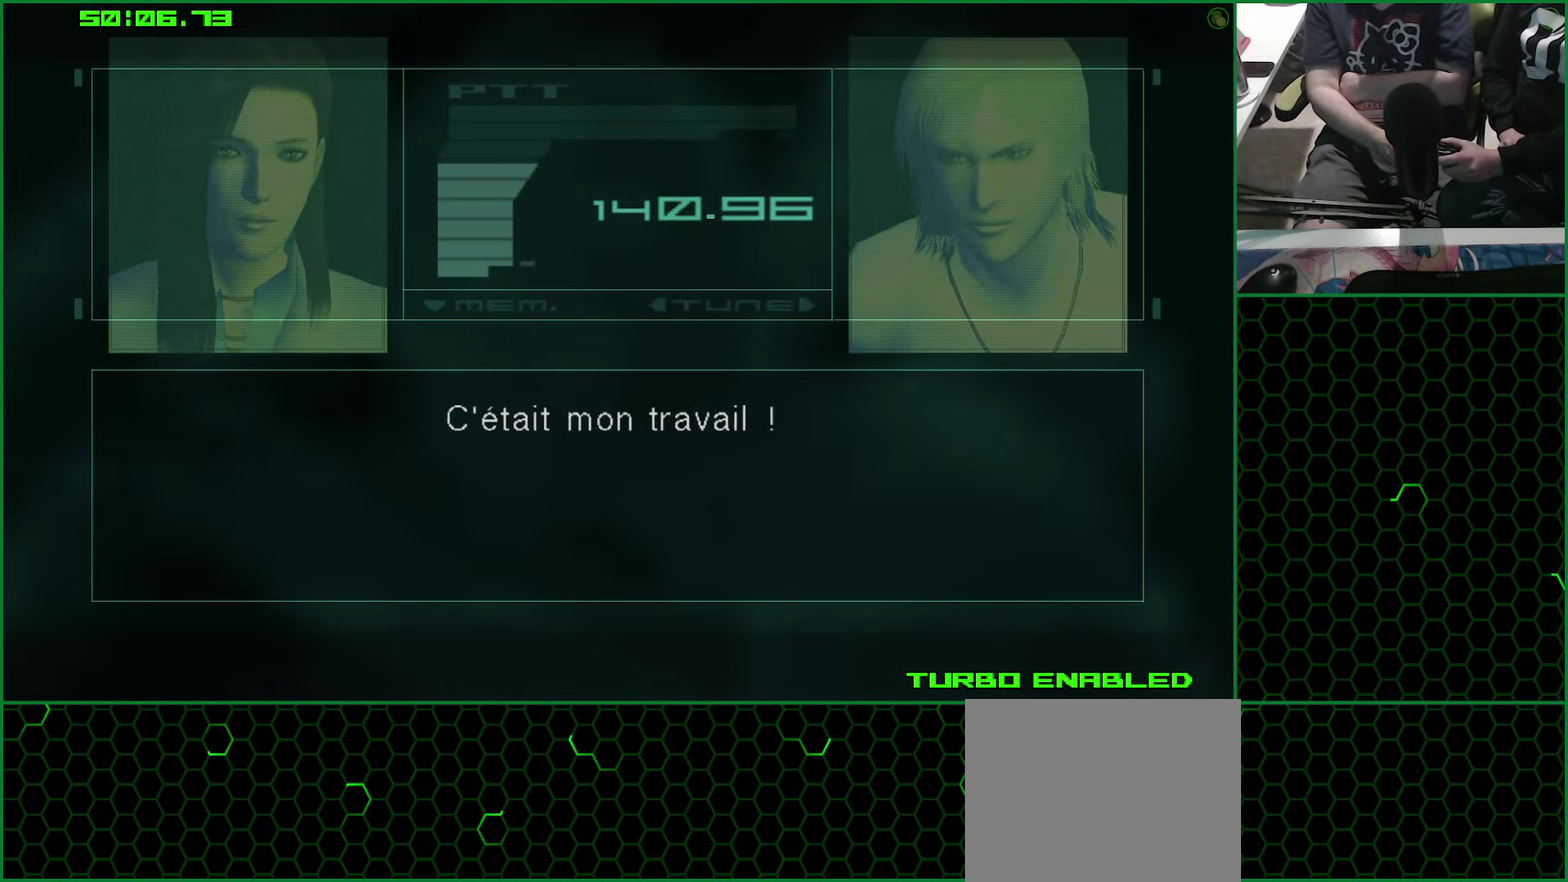
{"buttons": ["CROSS"], "left_stick": "center", "right_stick": "center", "events": []}
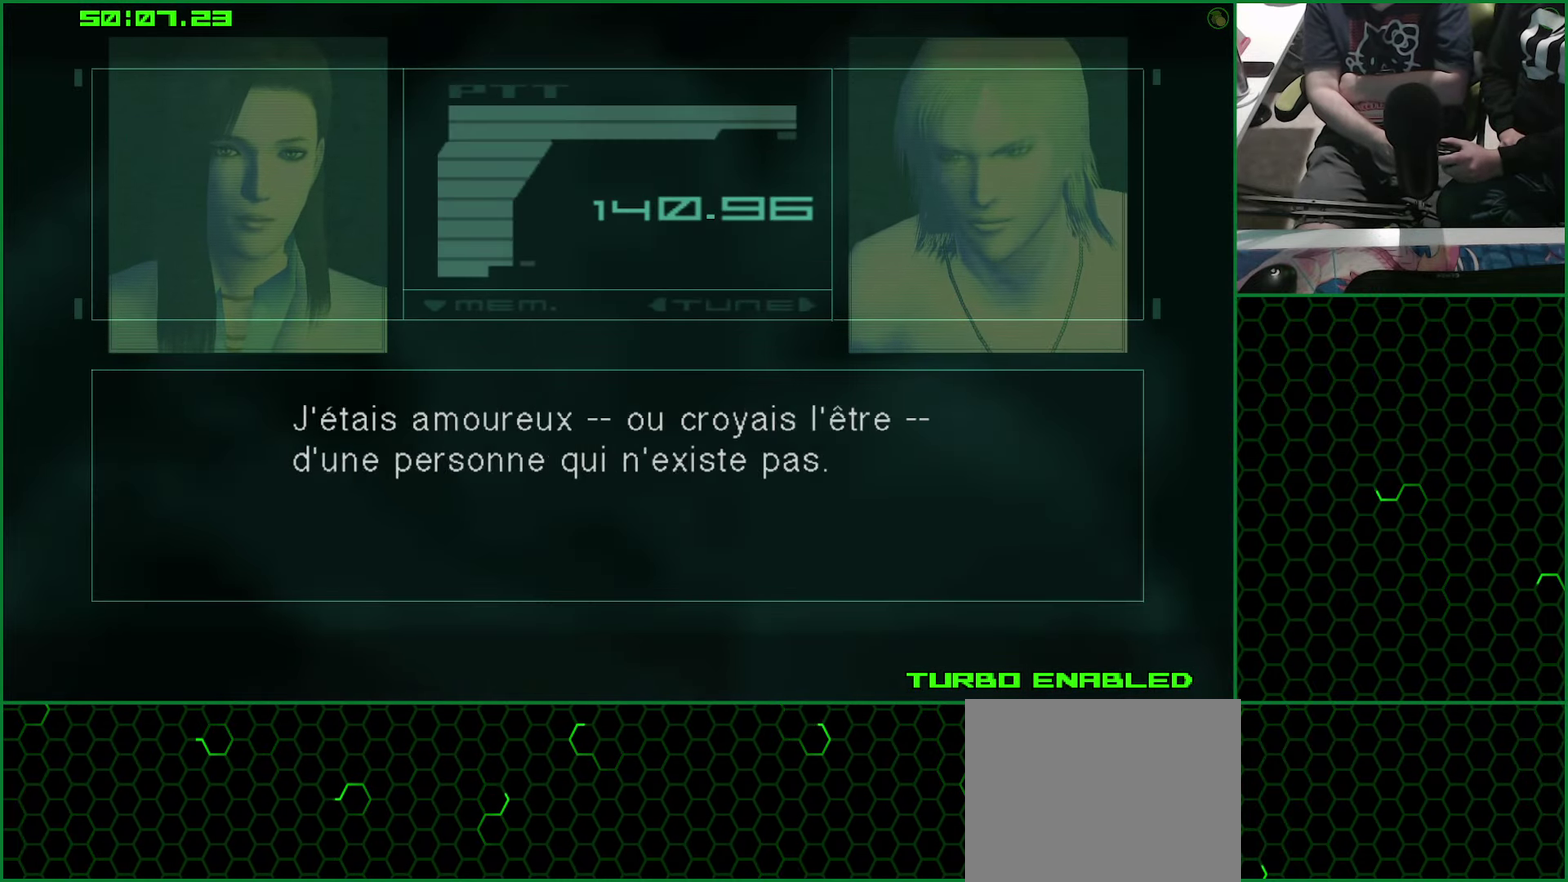
{"buttons": ["CROSS"], "left_stick": "center", "right_stick": "center", "events": []}
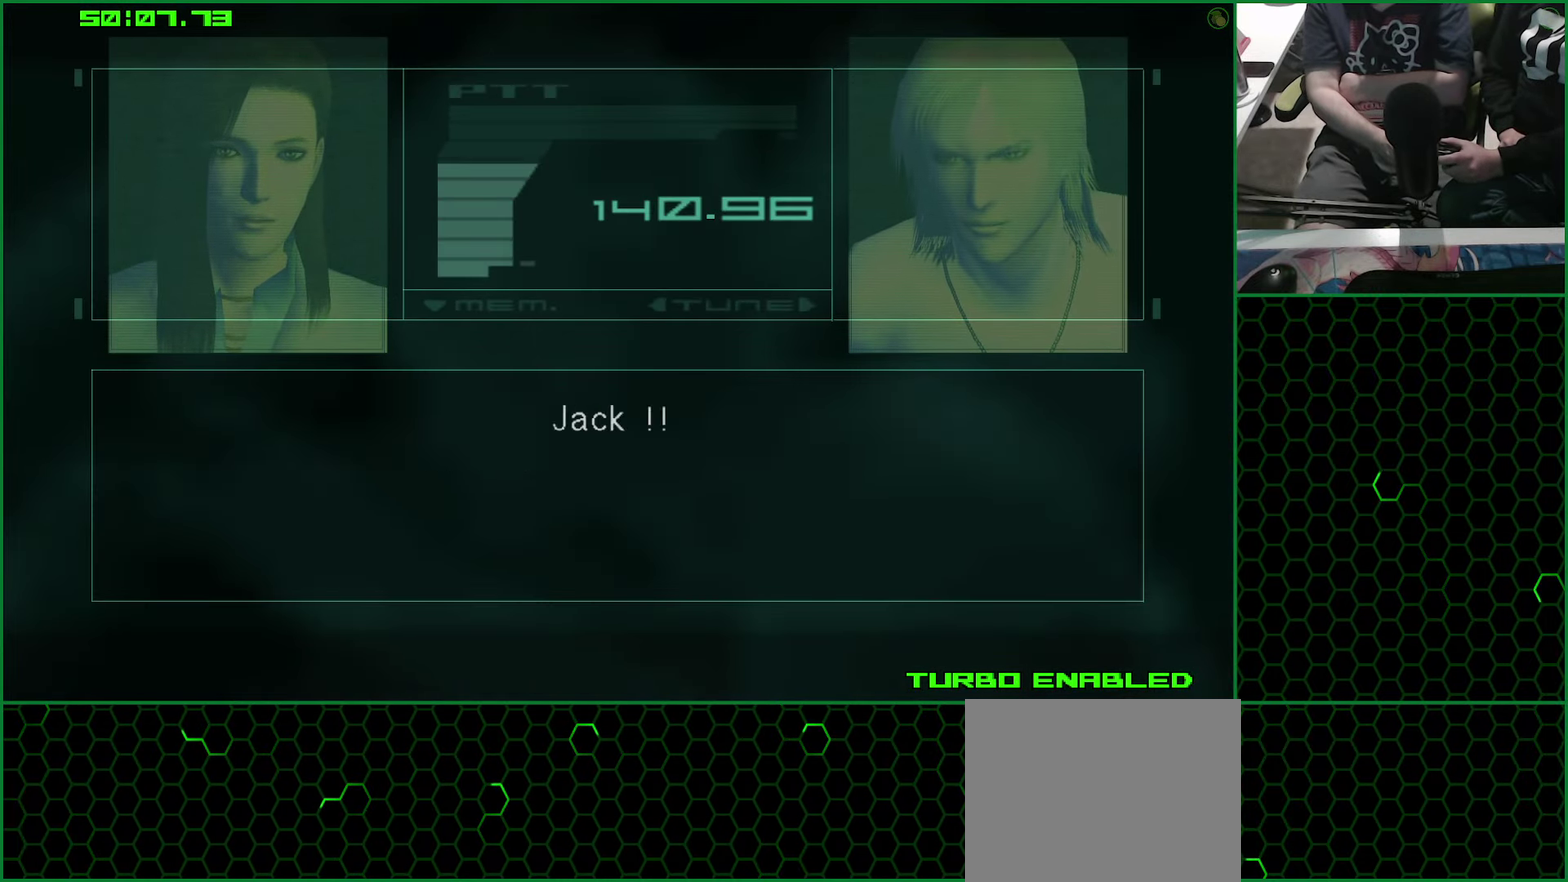
{"buttons": ["CROSS"], "left_stick": "center", "right_stick": "center", "events": []}
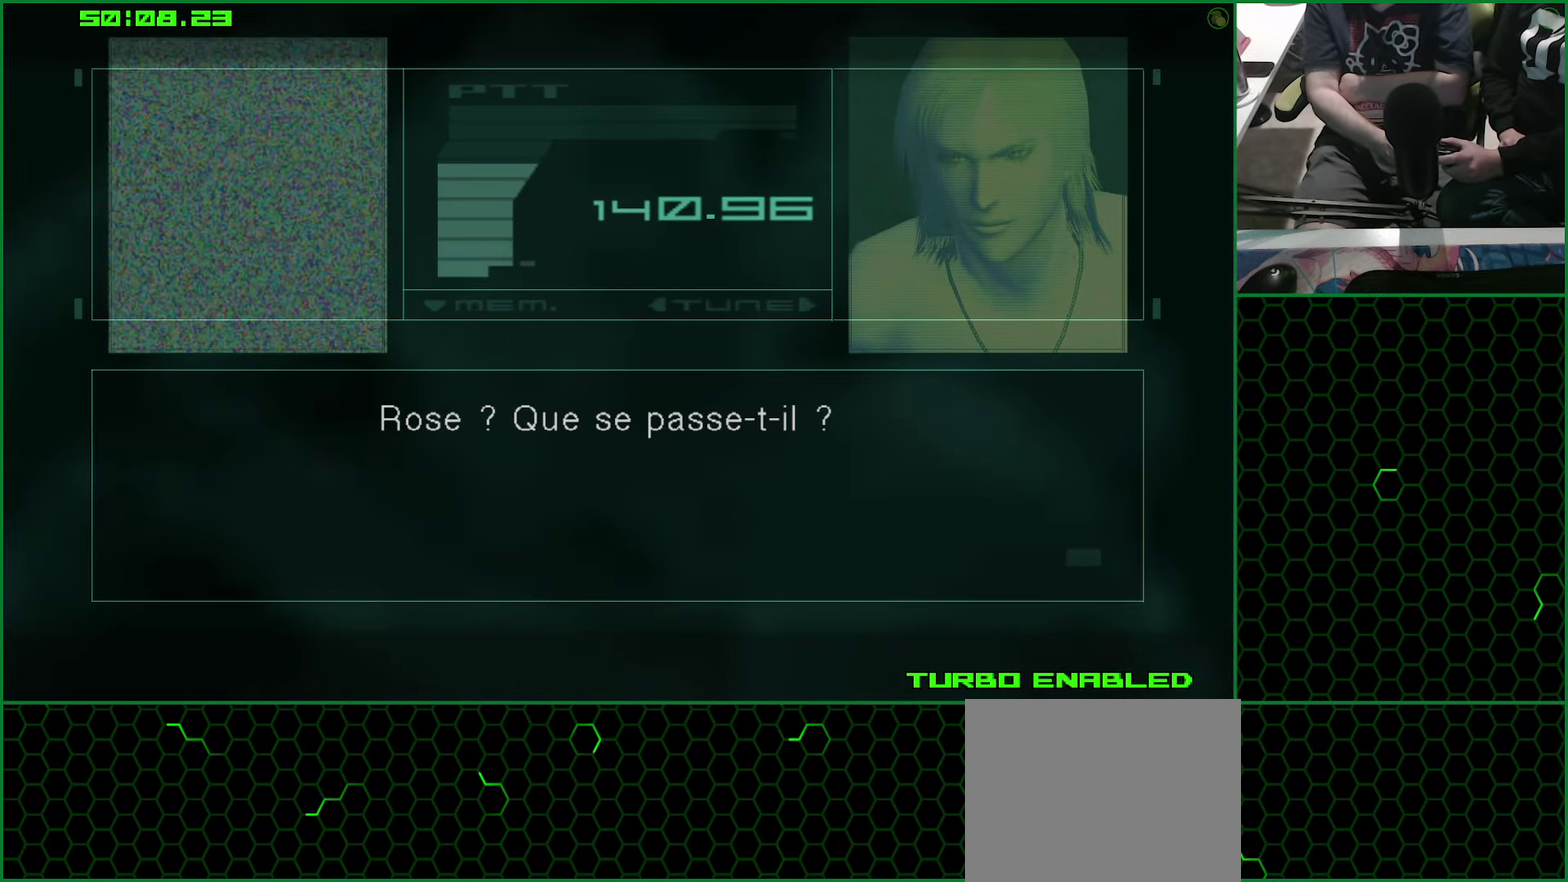
{"buttons": ["CROSS"], "left_stick": "center", "right_stick": "center", "events": []}
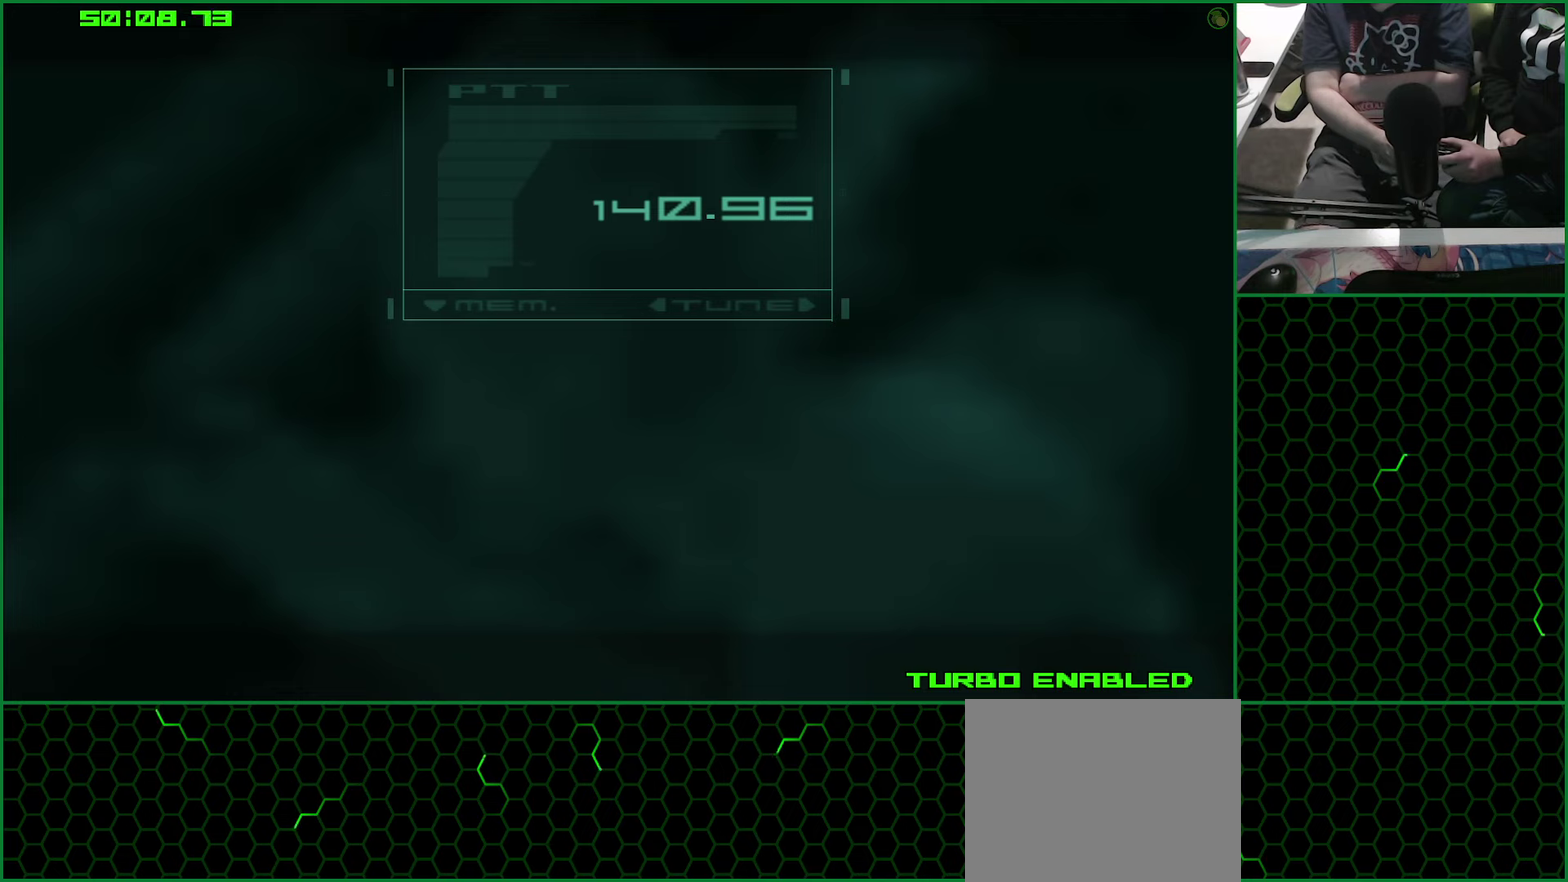
{"buttons": ["CROSS"], "left_stick": "center", "right_stick": "center", "events": []}
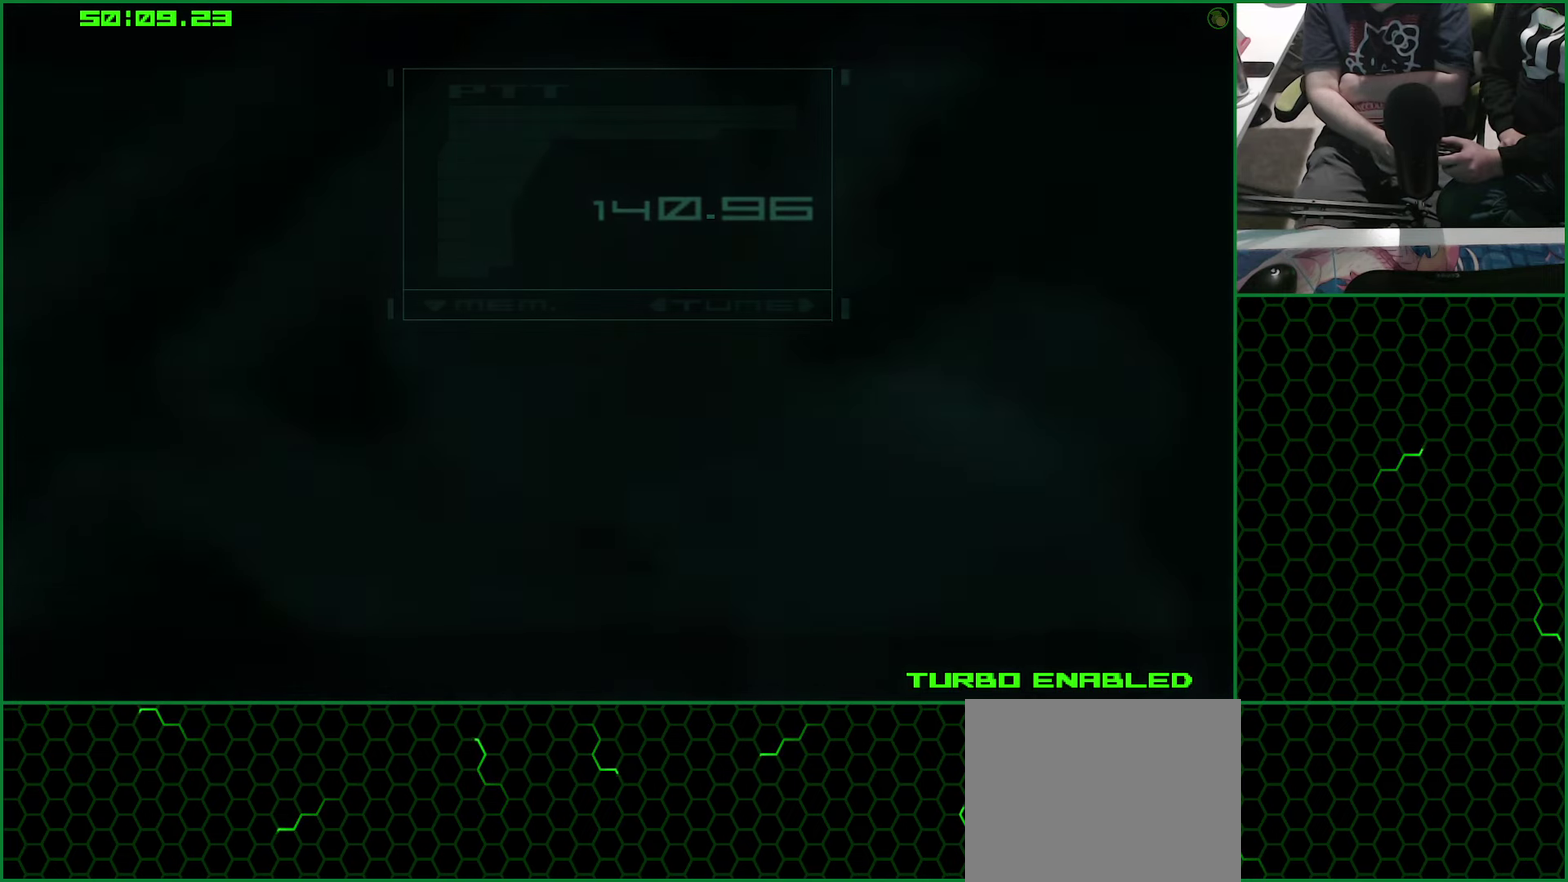
{"buttons": ["CROSS"], "left_stick": "center", "right_stick": "center", "events": []}
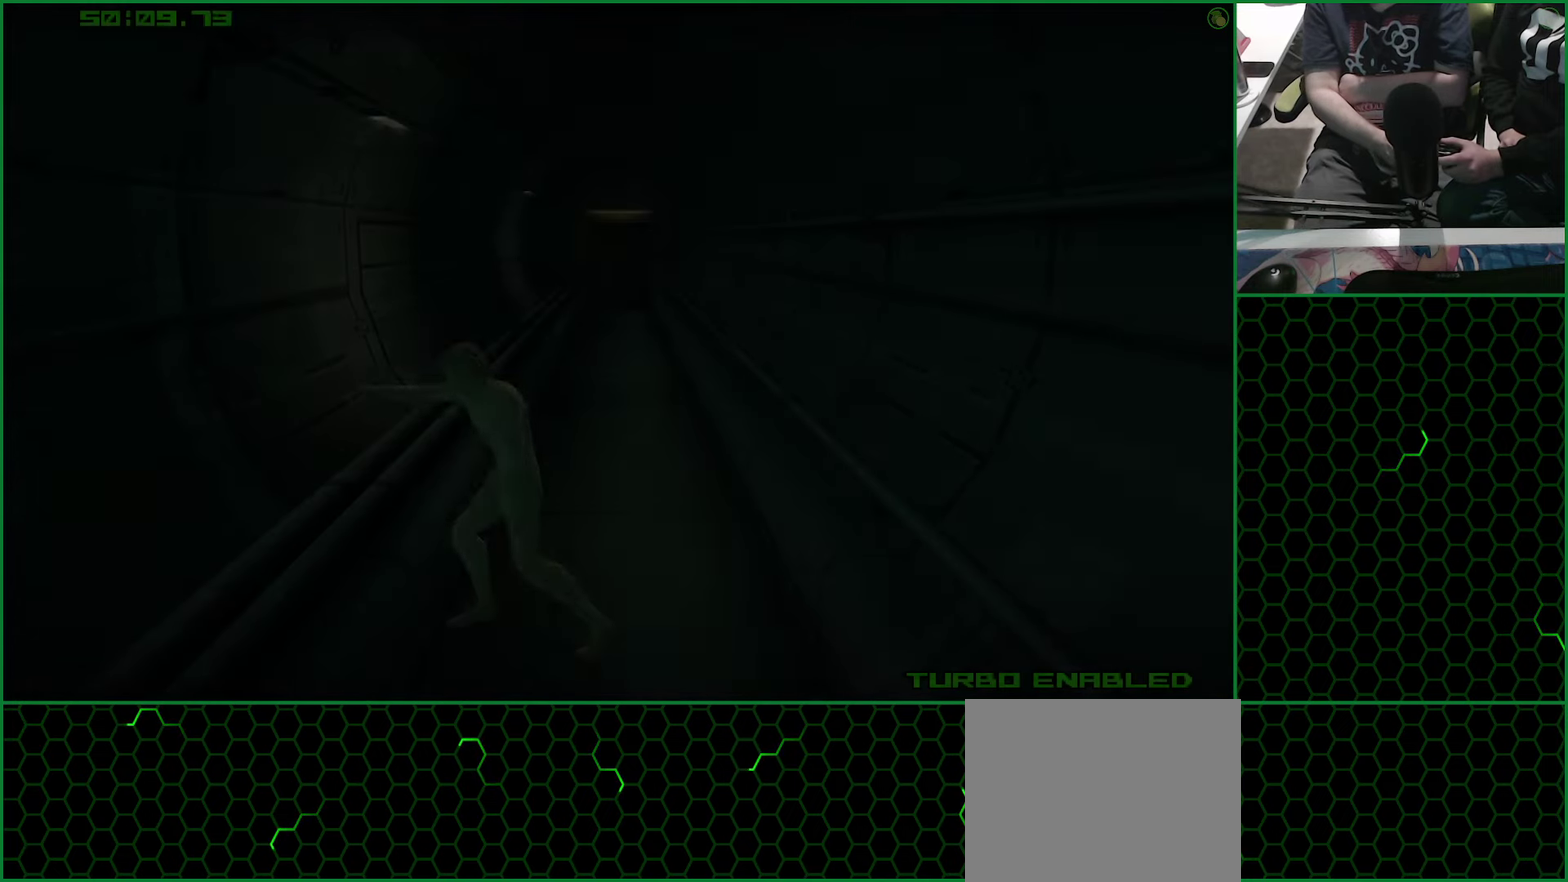
{"buttons": ["CROSS"], "left_stick": "center", "right_stick": "center", "events": []}
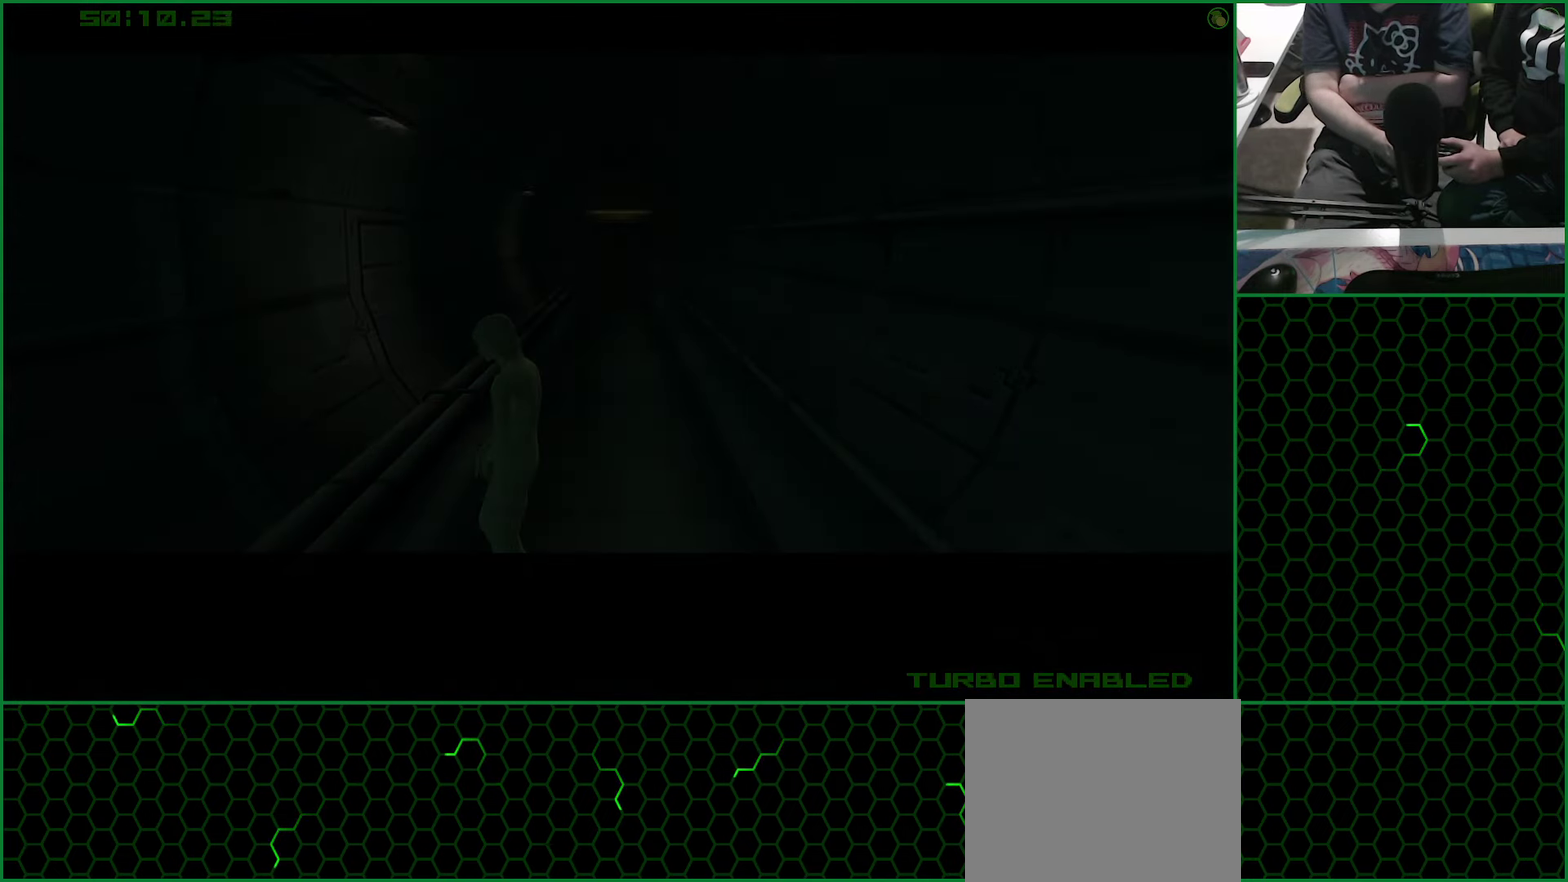
{"buttons": ["CROSS"], "left_stick": "center", "right_stick": "center", "events": []}
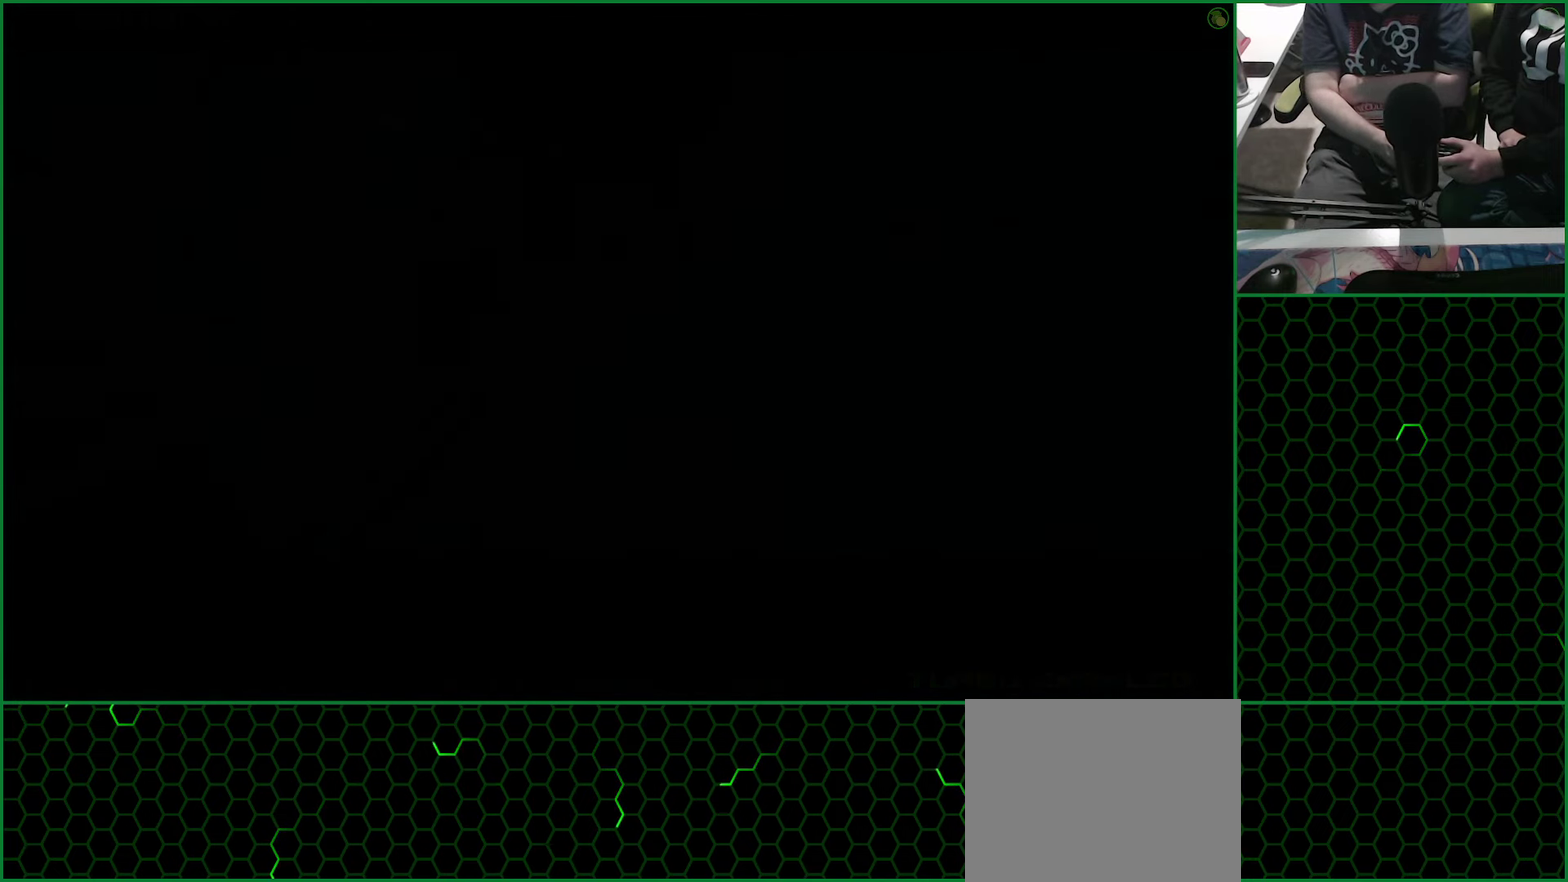
{"buttons": ["CROSS"], "left_stick": "center", "right_stick": "center", "events": []}
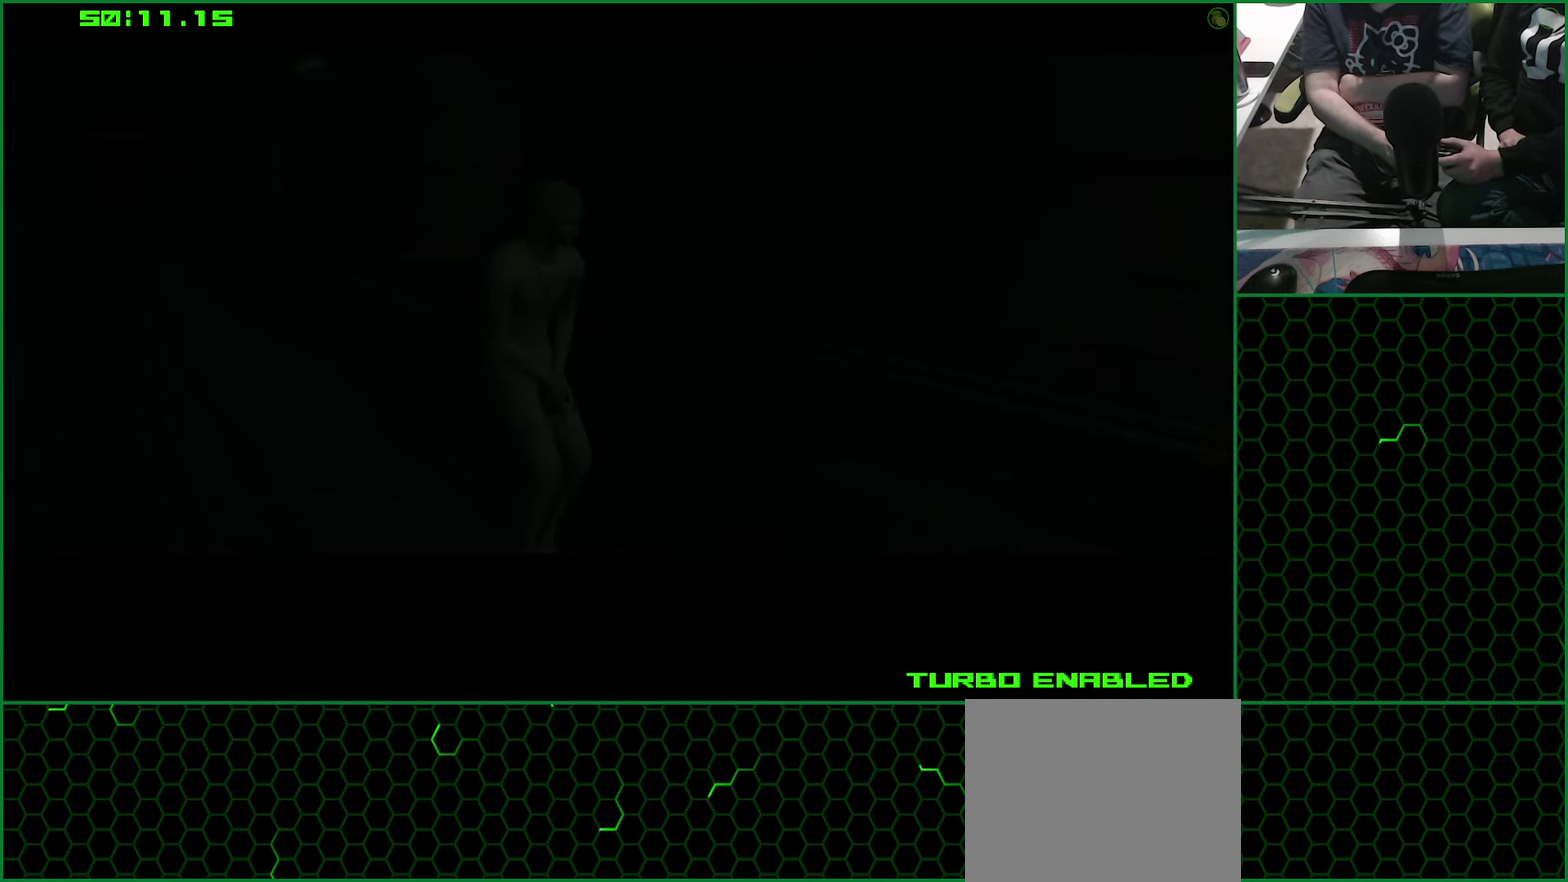
{"buttons": ["CROSS"], "left_stick": "center", "right_stick": "center", "events": []}
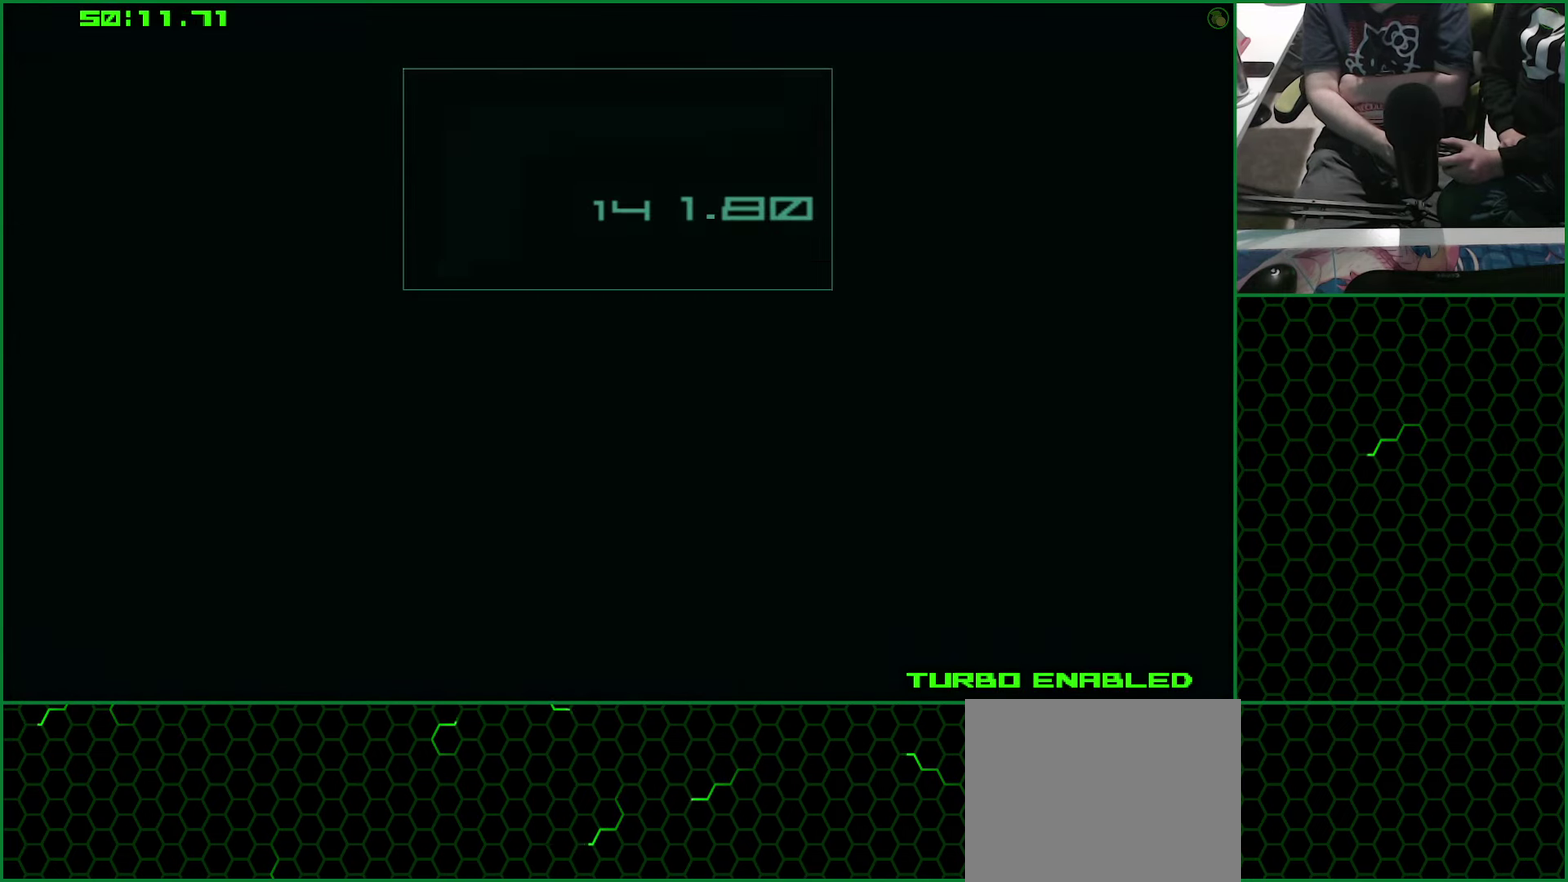
{"buttons": ["CROSS"], "left_stick": "center", "right_stick": "center", "events": []}
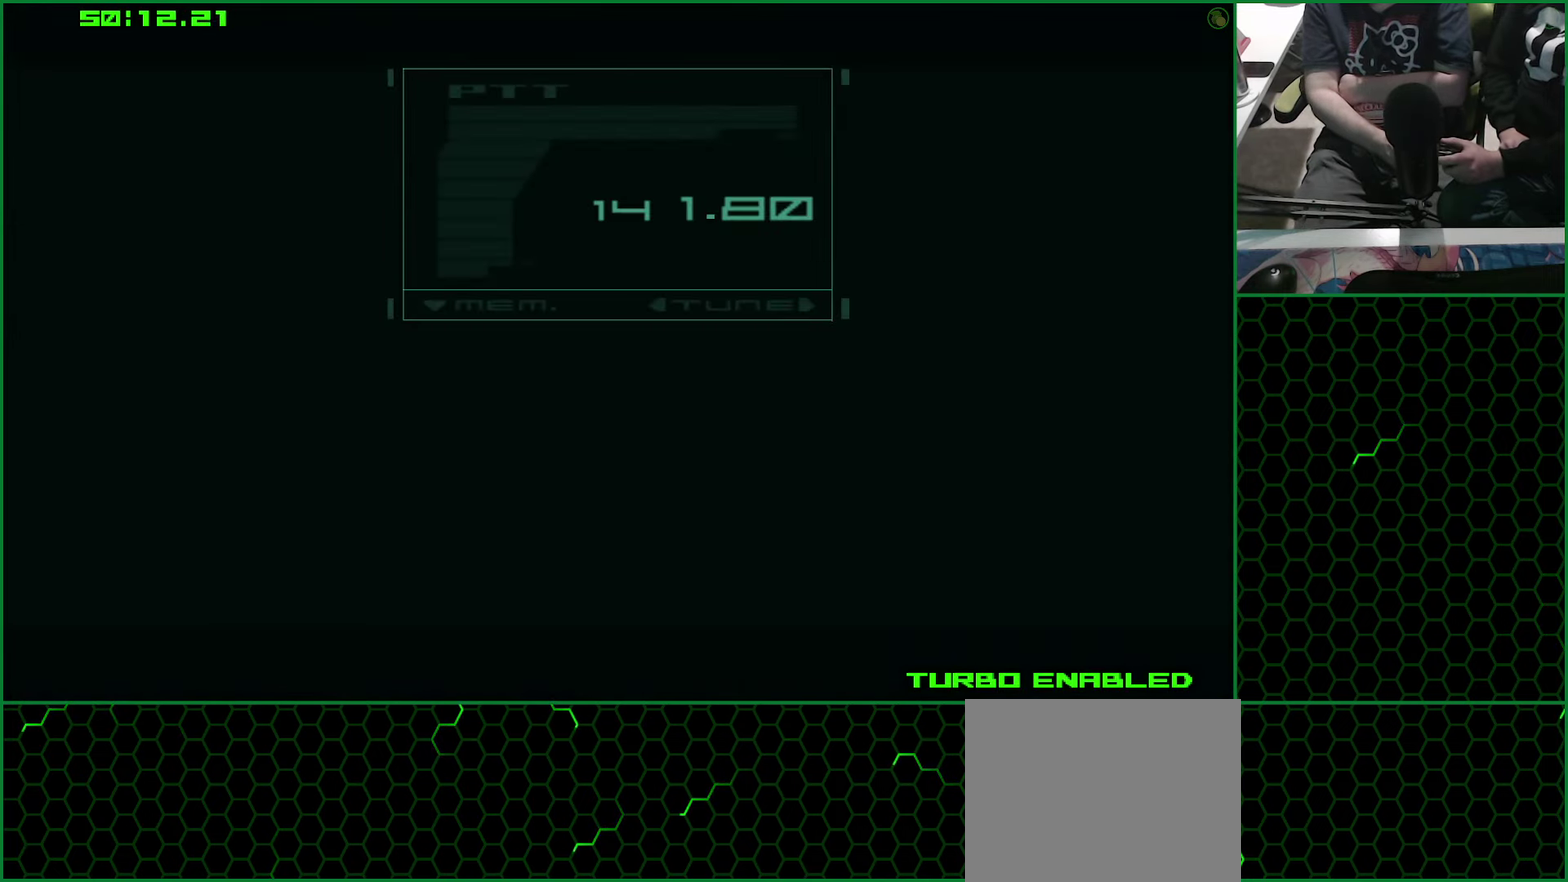
{"buttons": ["CROSS"], "left_stick": "center", "right_stick": "center", "events": []}
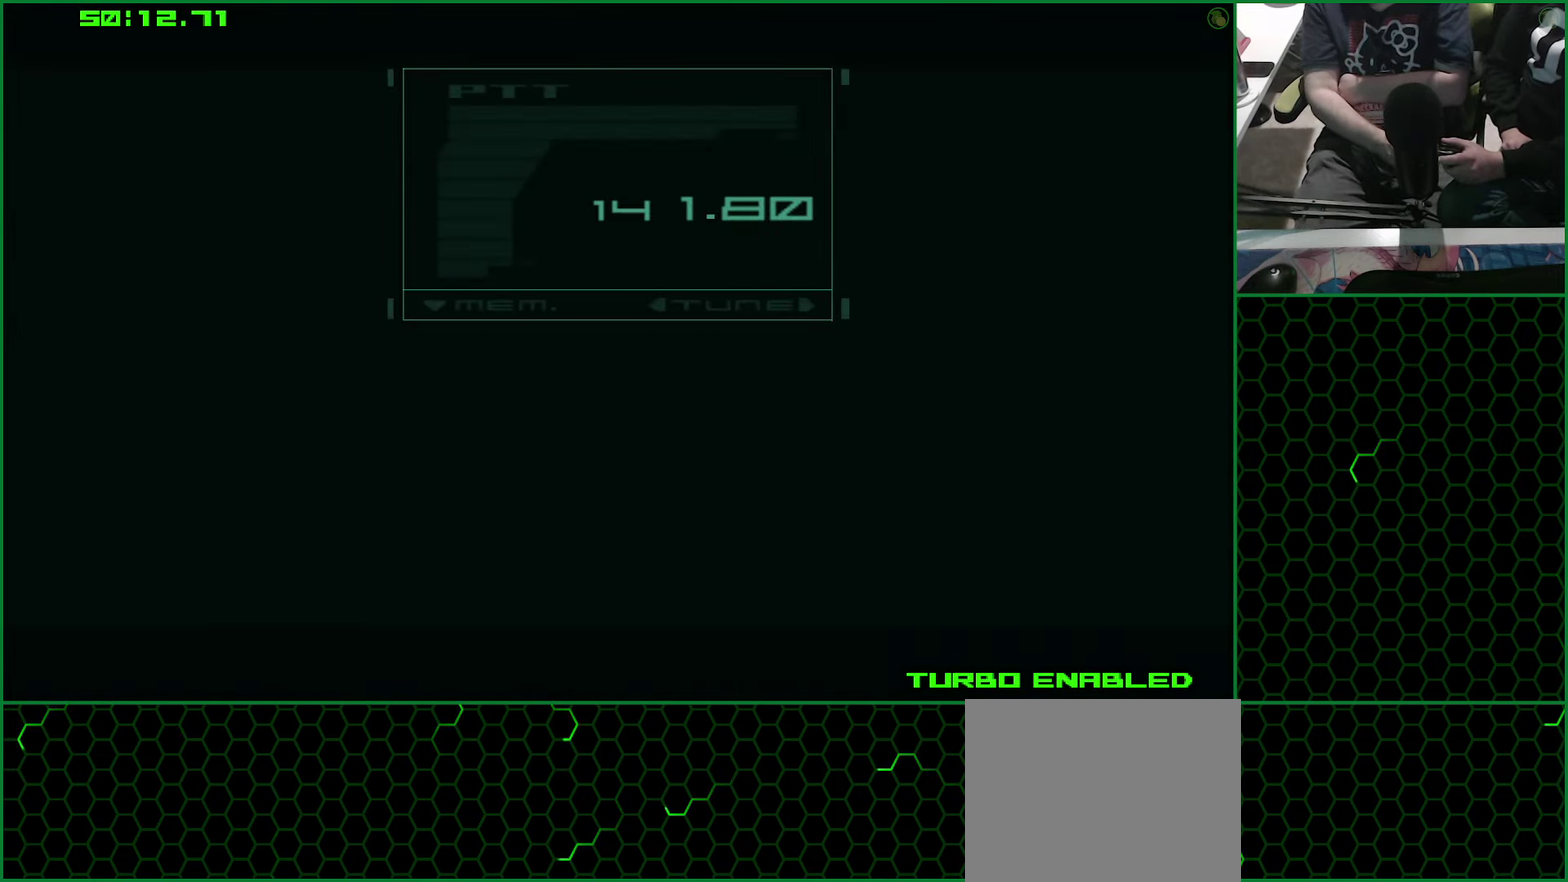
{"buttons": ["CROSS"], "left_stick": "center", "right_stick": "center", "events": []}
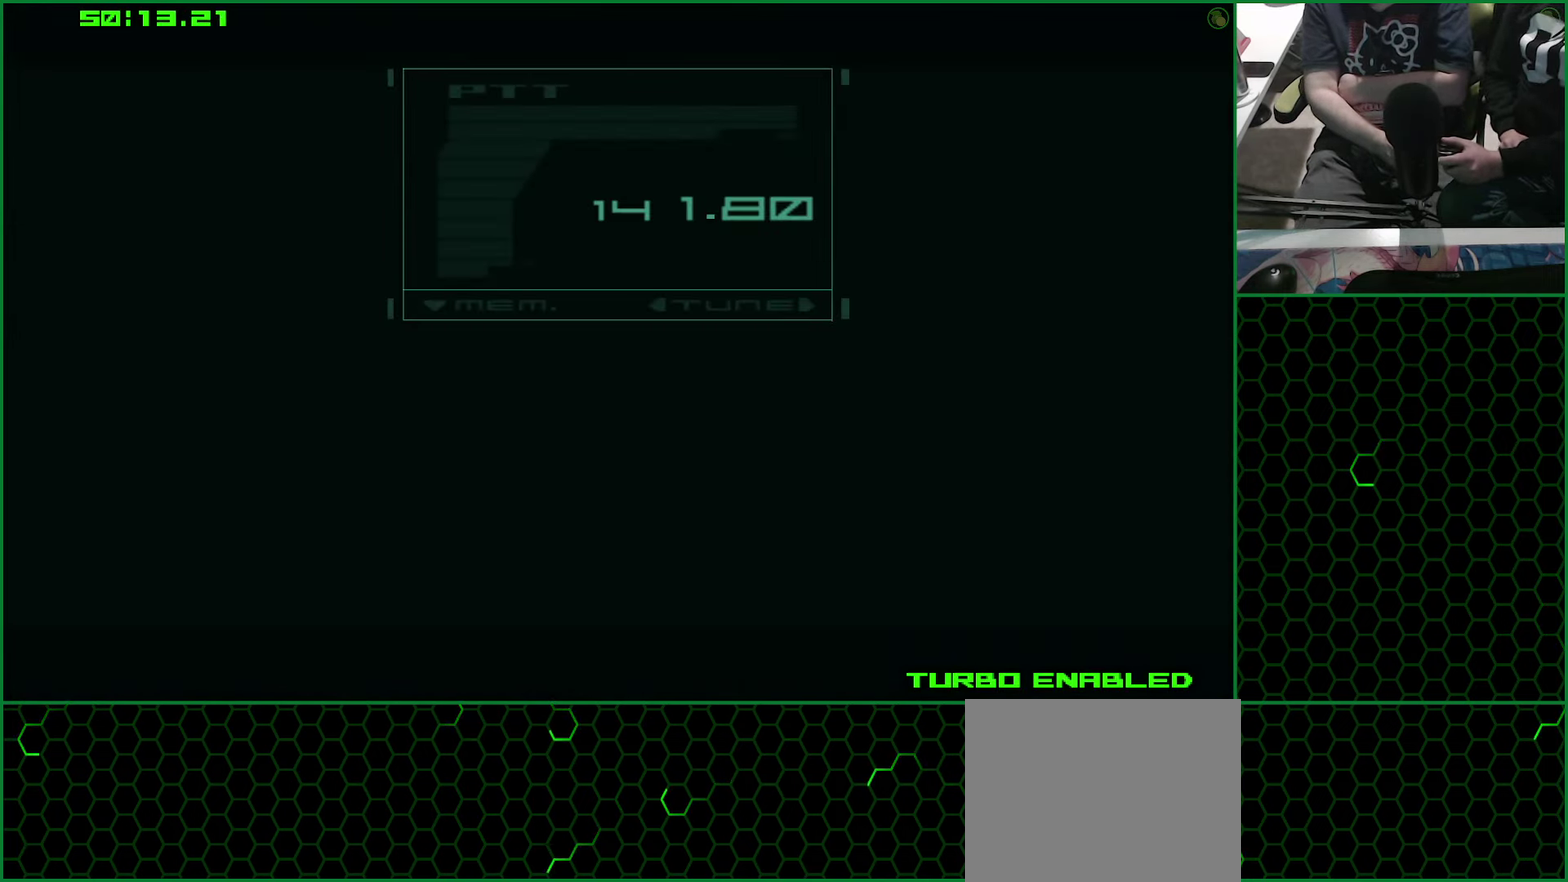
{"buttons": ["CROSS"], "left_stick": "center", "right_stick": "center", "events": []}
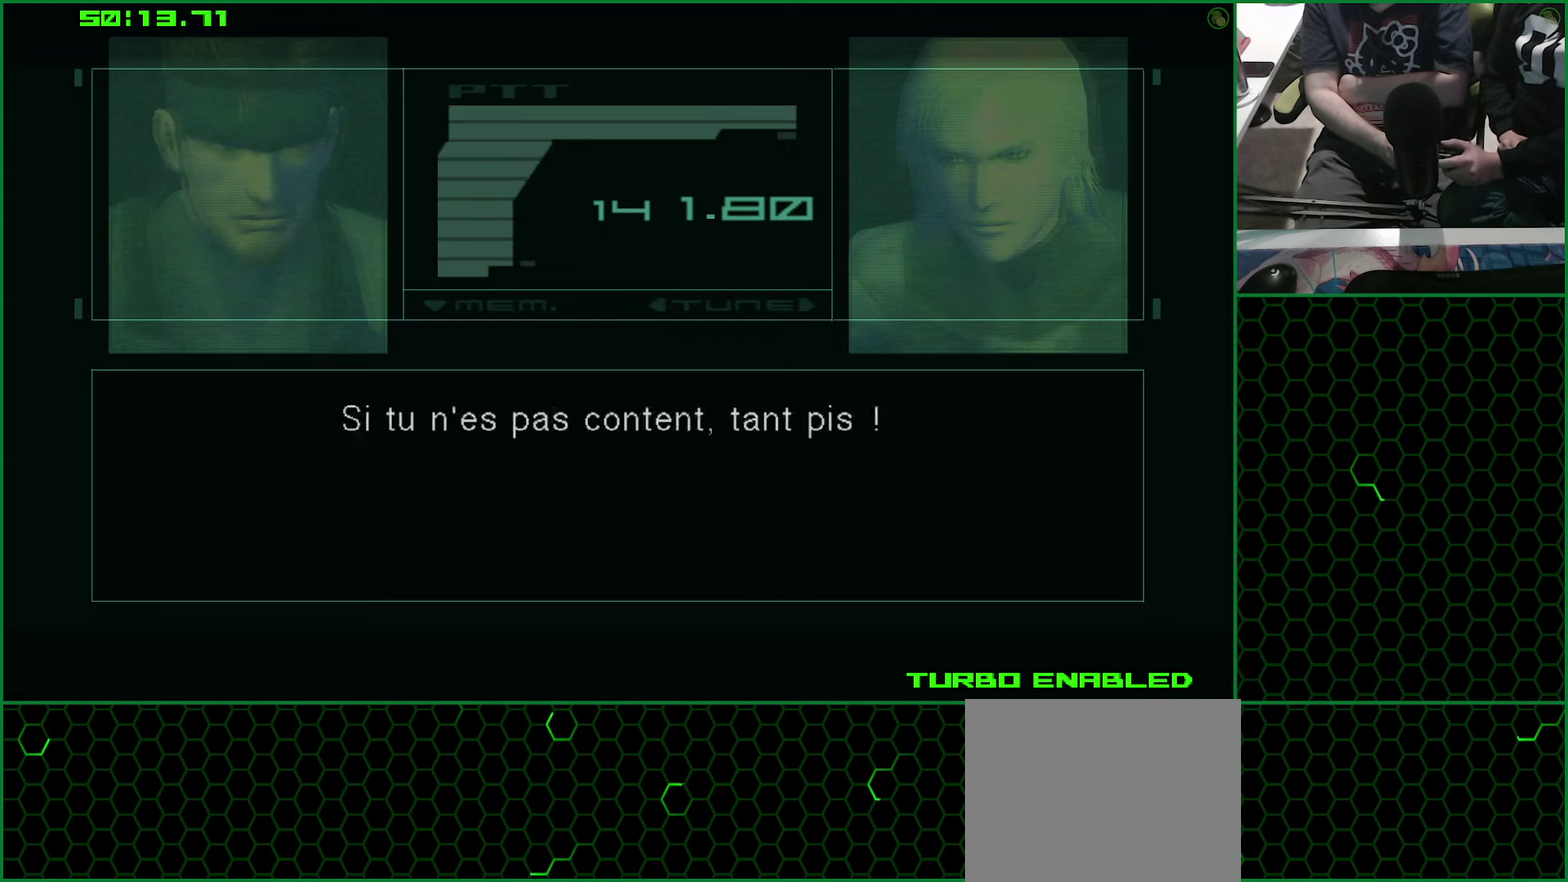
{"buttons": ["CROSS"], "left_stick": "center", "right_stick": "center", "events": []}
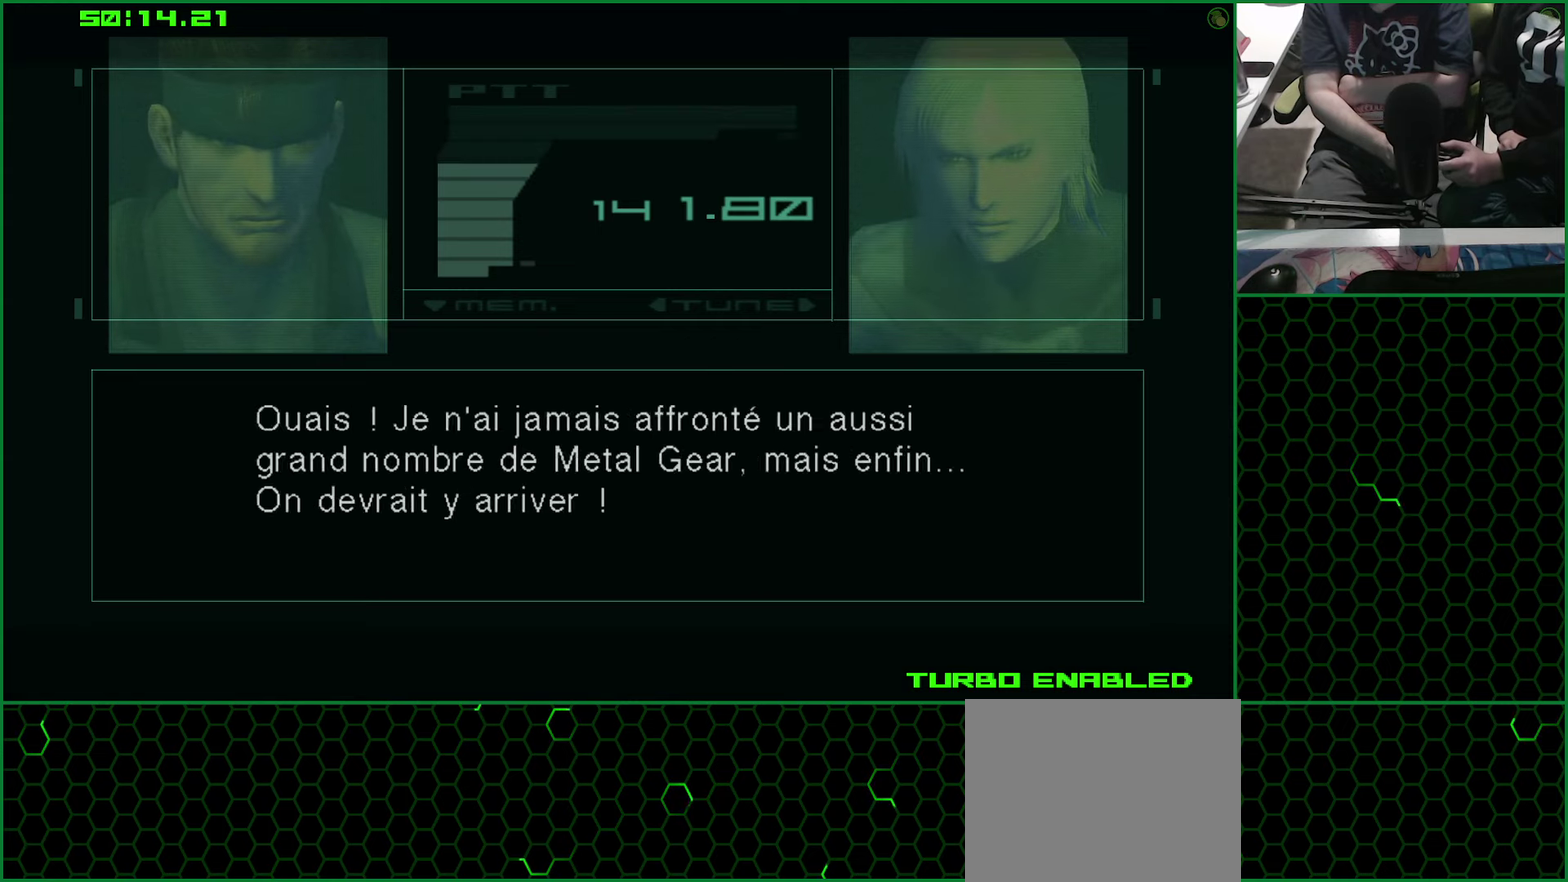
{"buttons": ["CROSS"], "left_stick": "center", "right_stick": "center", "events": []}
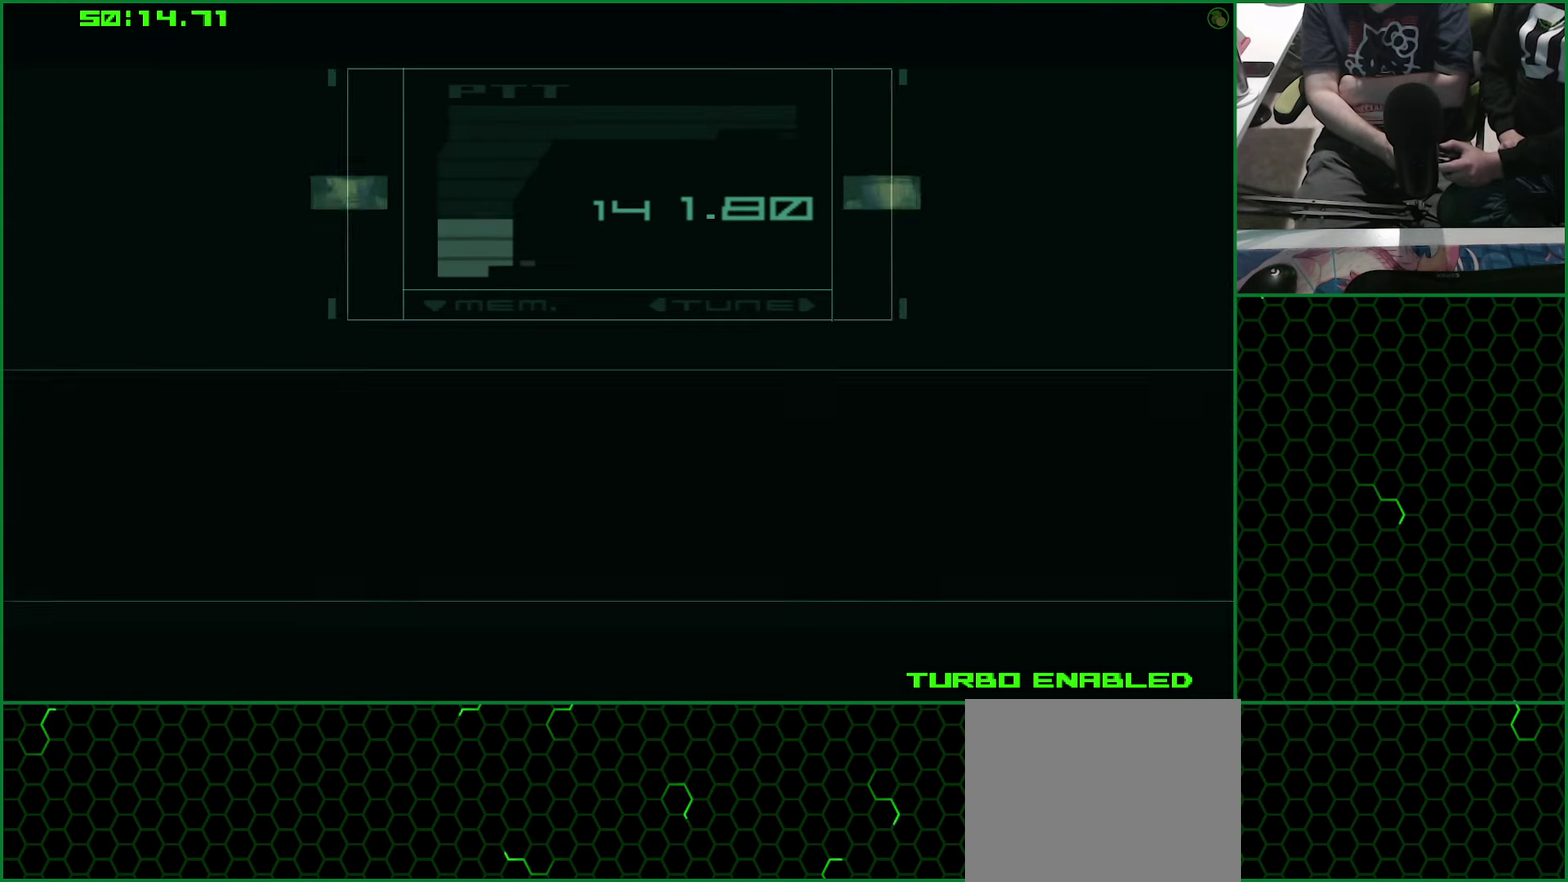
{"buttons": ["CROSS"], "left_stick": "center", "right_stick": "center", "events": []}
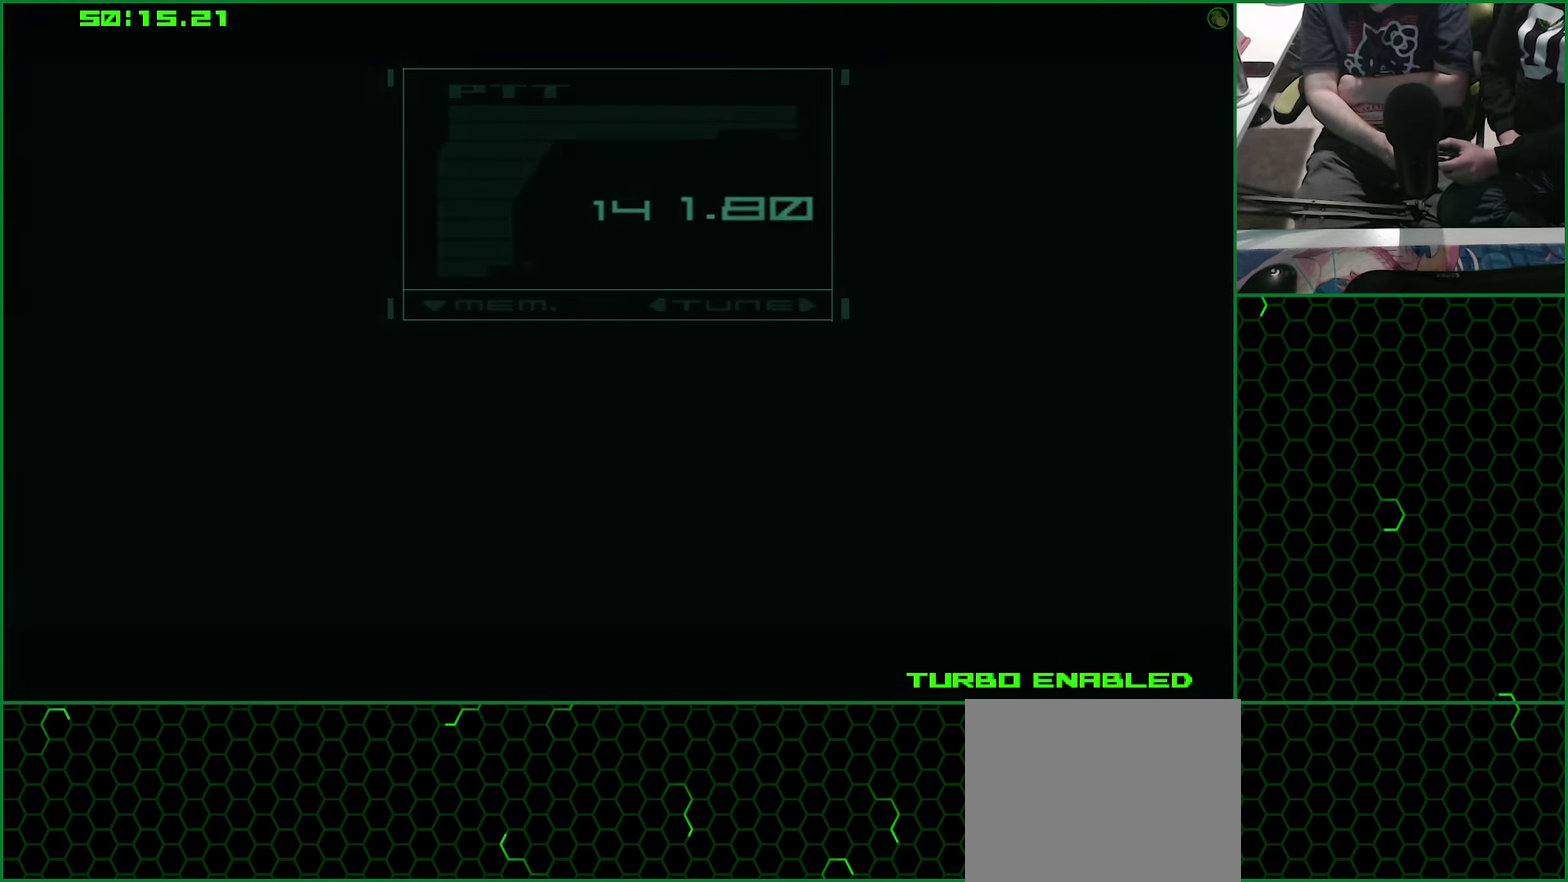
{"buttons": ["CROSS"], "left_stick": "center", "right_stick": "center", "events": []}
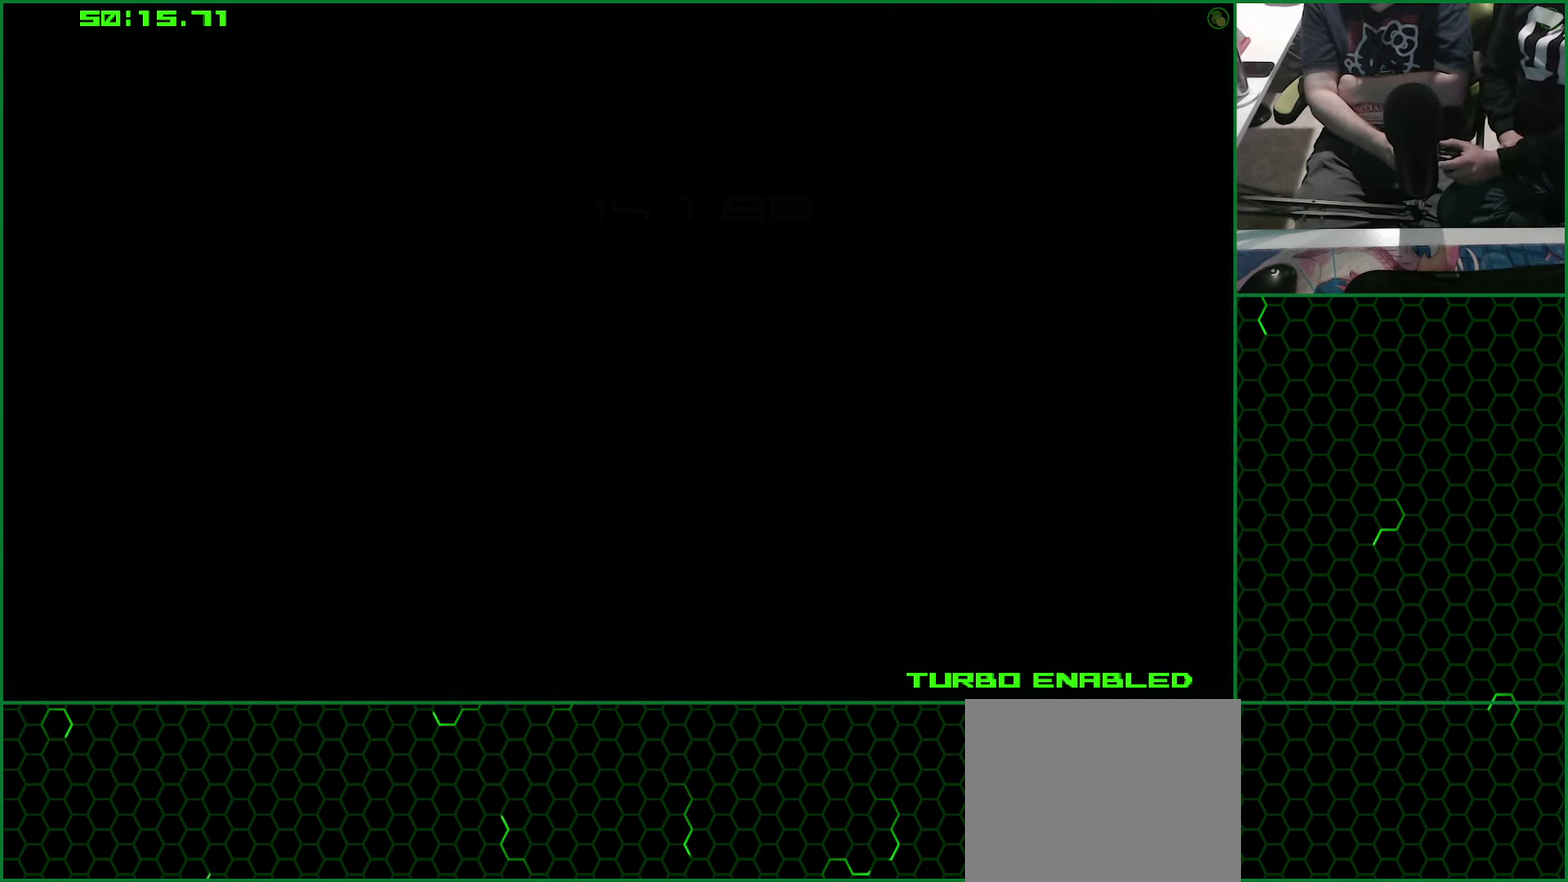
{"buttons": ["CROSS"], "left_stick": "center", "right_stick": "center", "events": []}
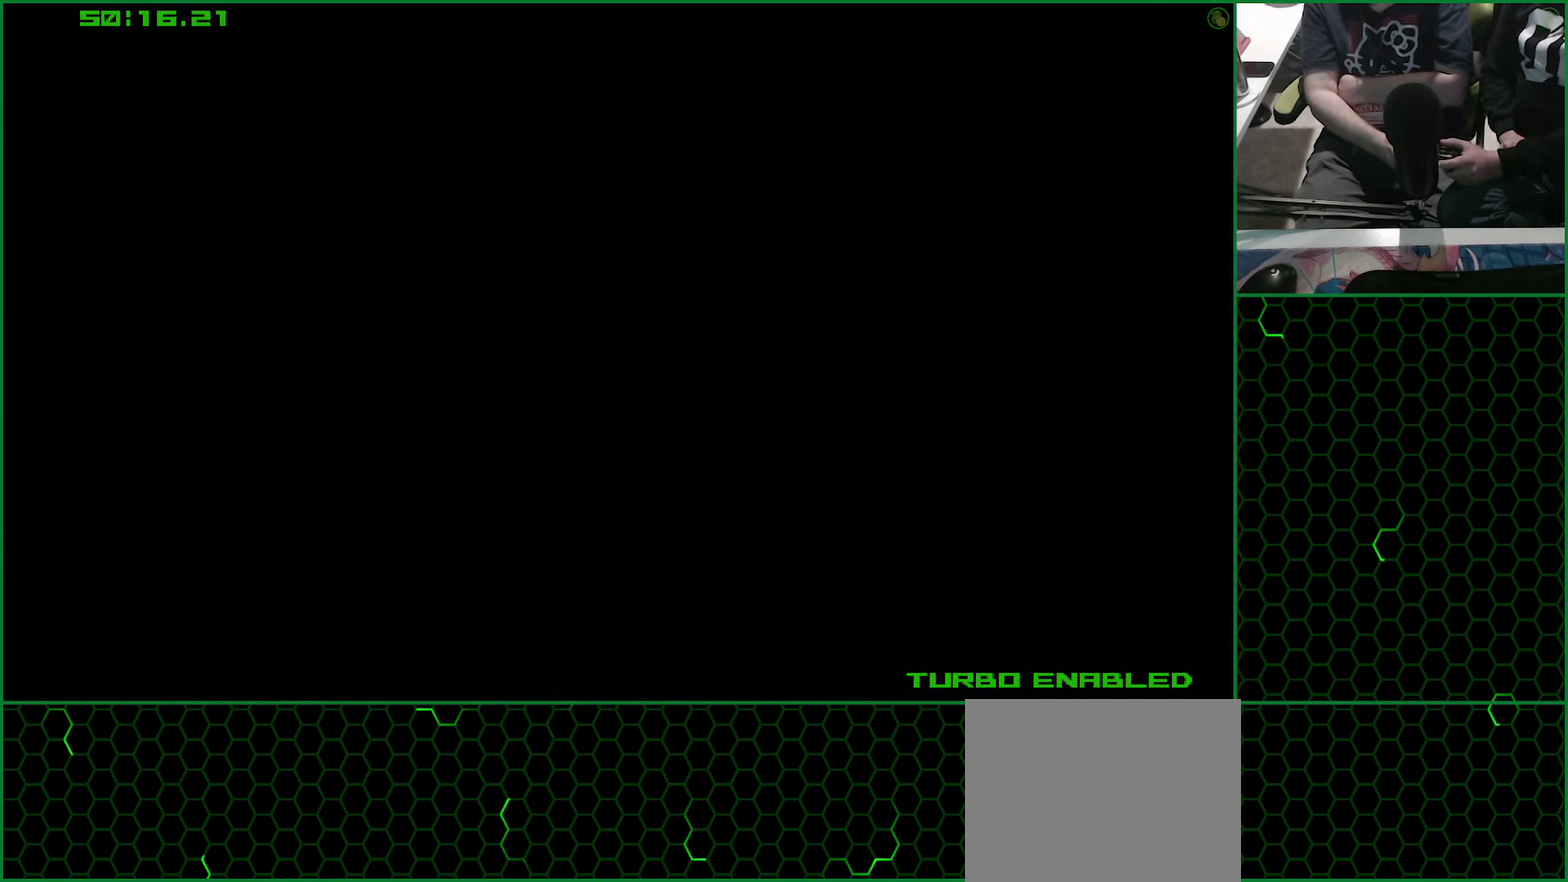
{"buttons": ["CROSS"], "left_stick": "center", "right_stick": "center", "events": []}
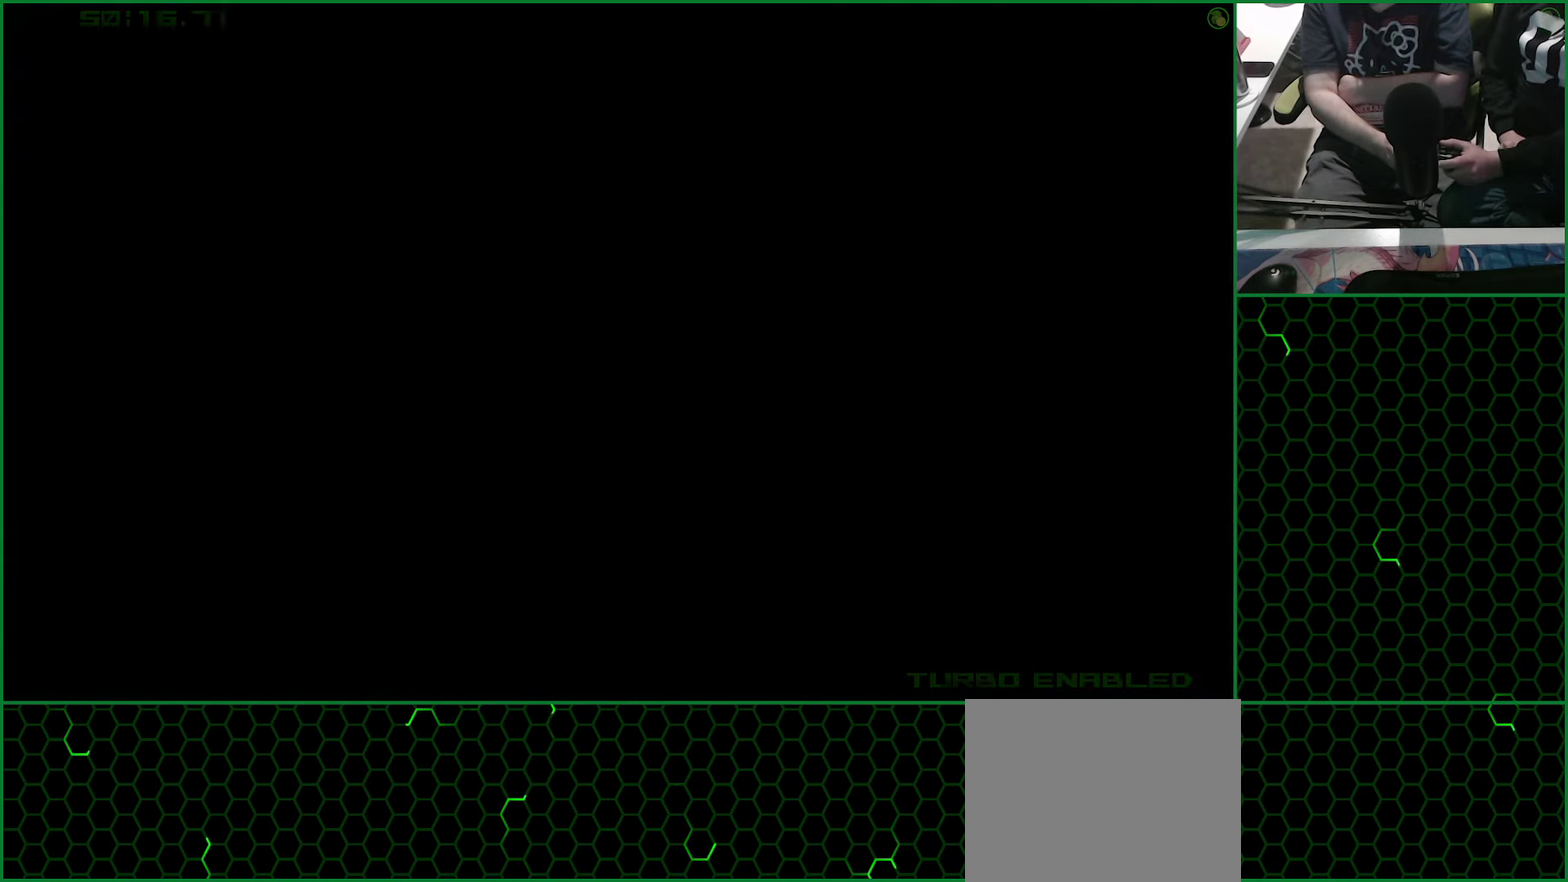
{"buttons": ["CROSS"], "left_stick": "center", "right_stick": "center", "events": []}
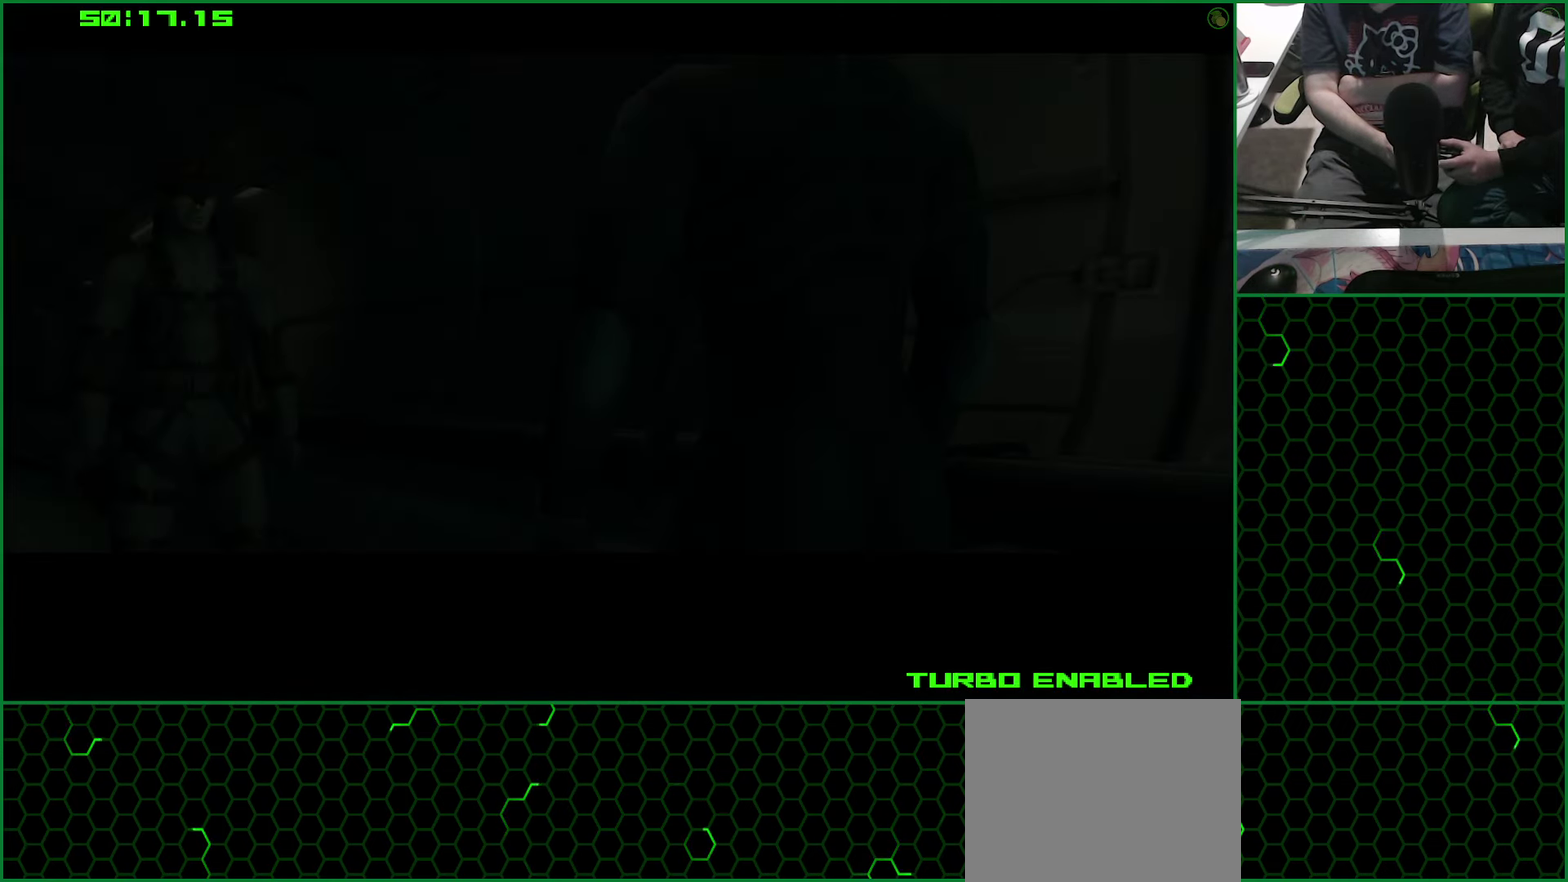
{"buttons": ["CROSS"], "left_stick": "center", "right_stick": "center", "events": []}
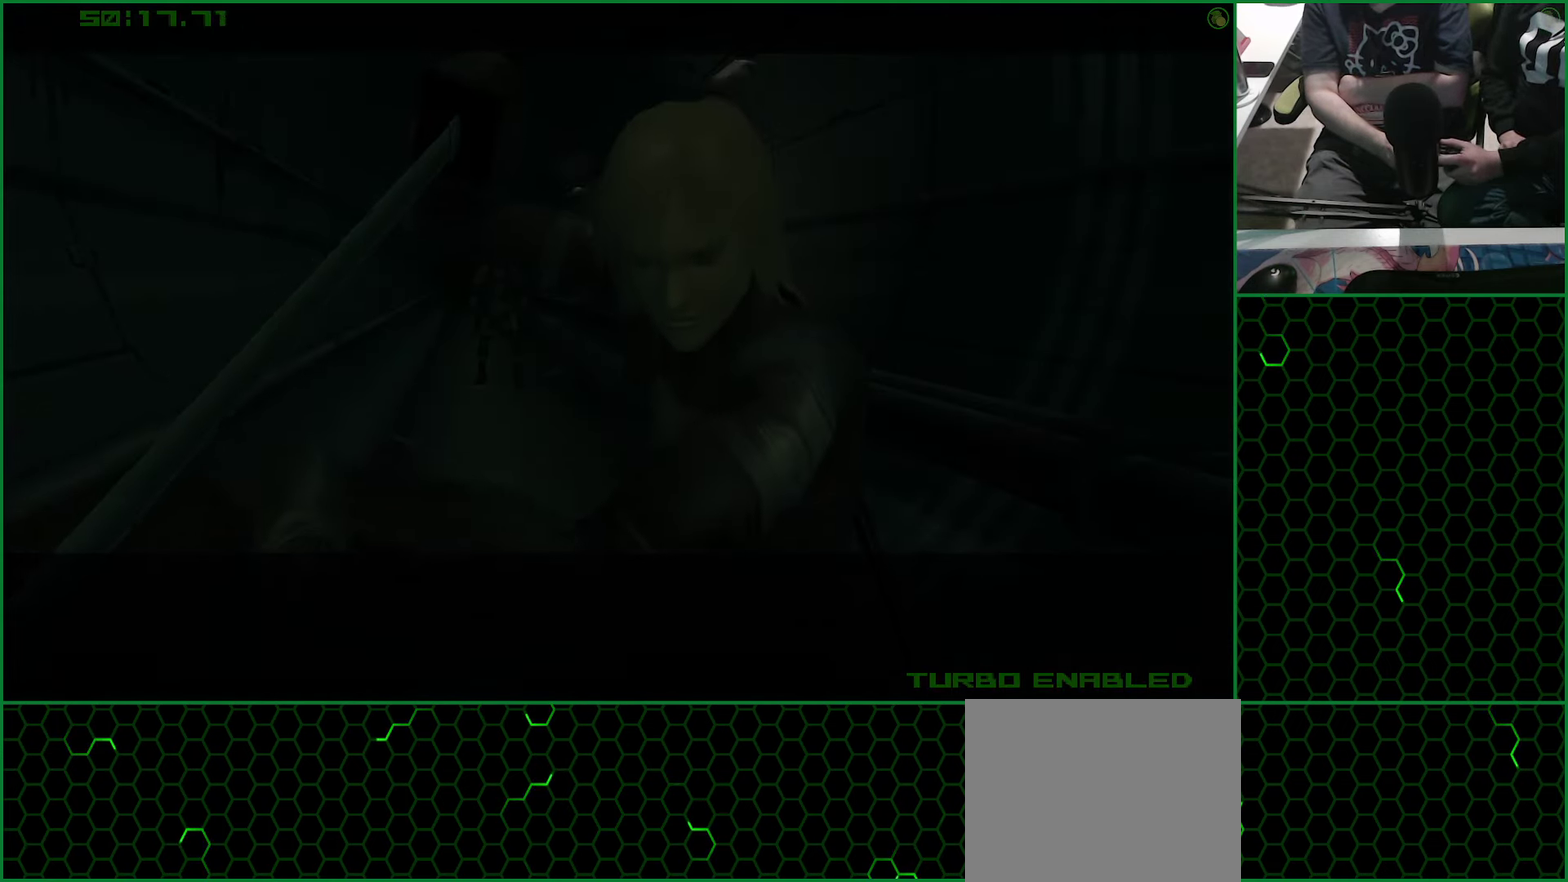
{"buttons": [], "left_stick": "center", "right_stick": "center", "events": [[350, "CROSS", "up"]]}